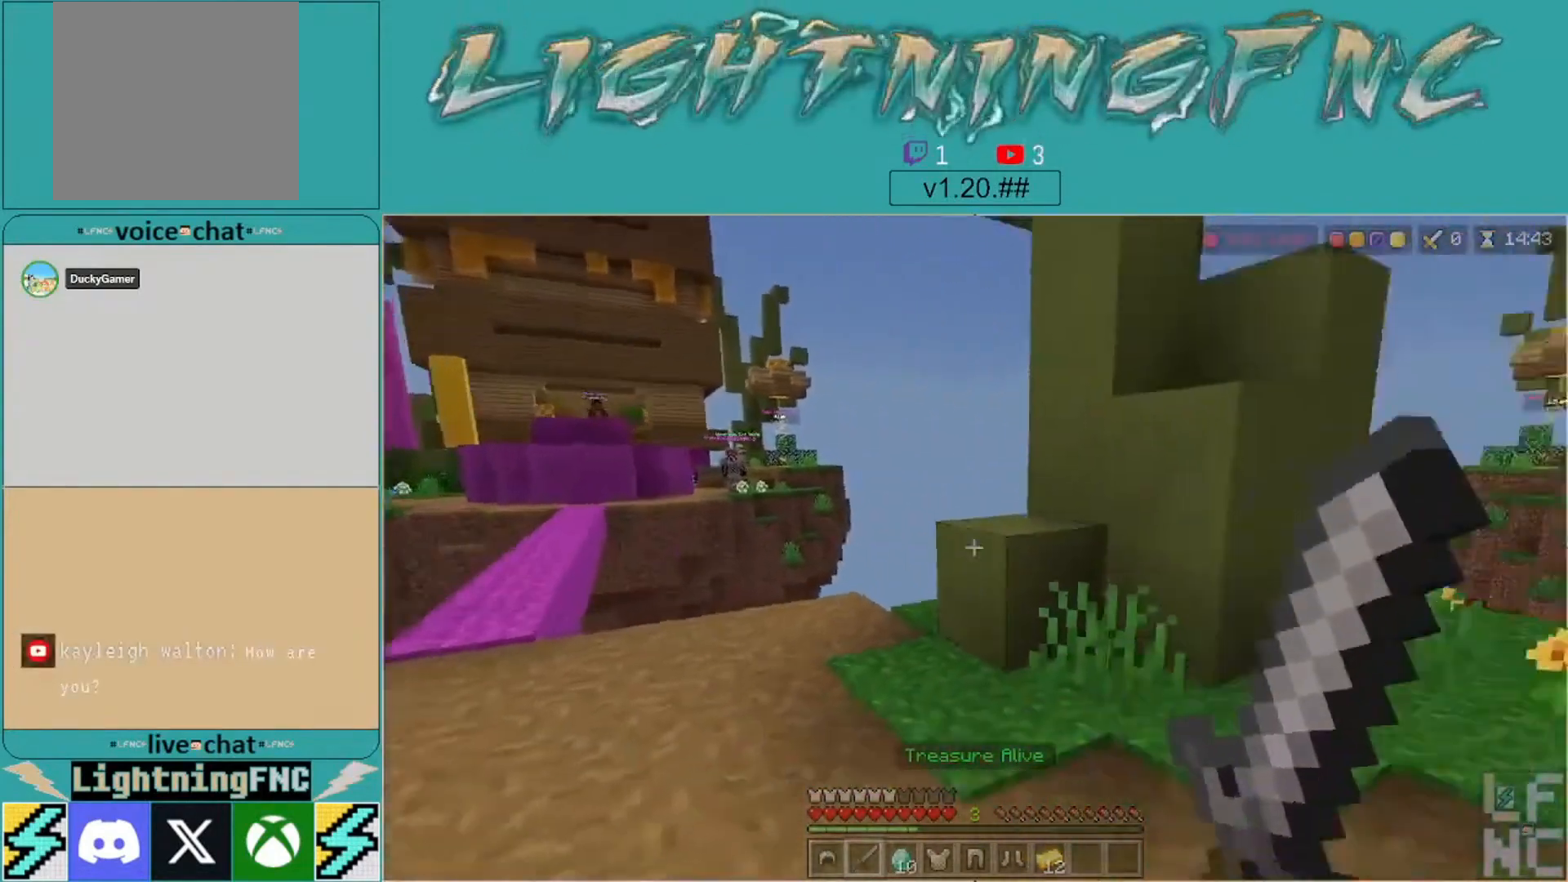
Gameplay with a controller (Xbox layout); each line is a JSON object with the inputs held at the frame after it. "events" lists button and stick changes between this image and that frame as [ms after this image, input, new state], when the widget could be followed in between.
{"buttons": [], "left_stick": "up-right", "right_stick": "center", "events": [[300, "left_stick", "center"], [433, "left_stick", "up-right"], [433, "right_stick", "center"]]}
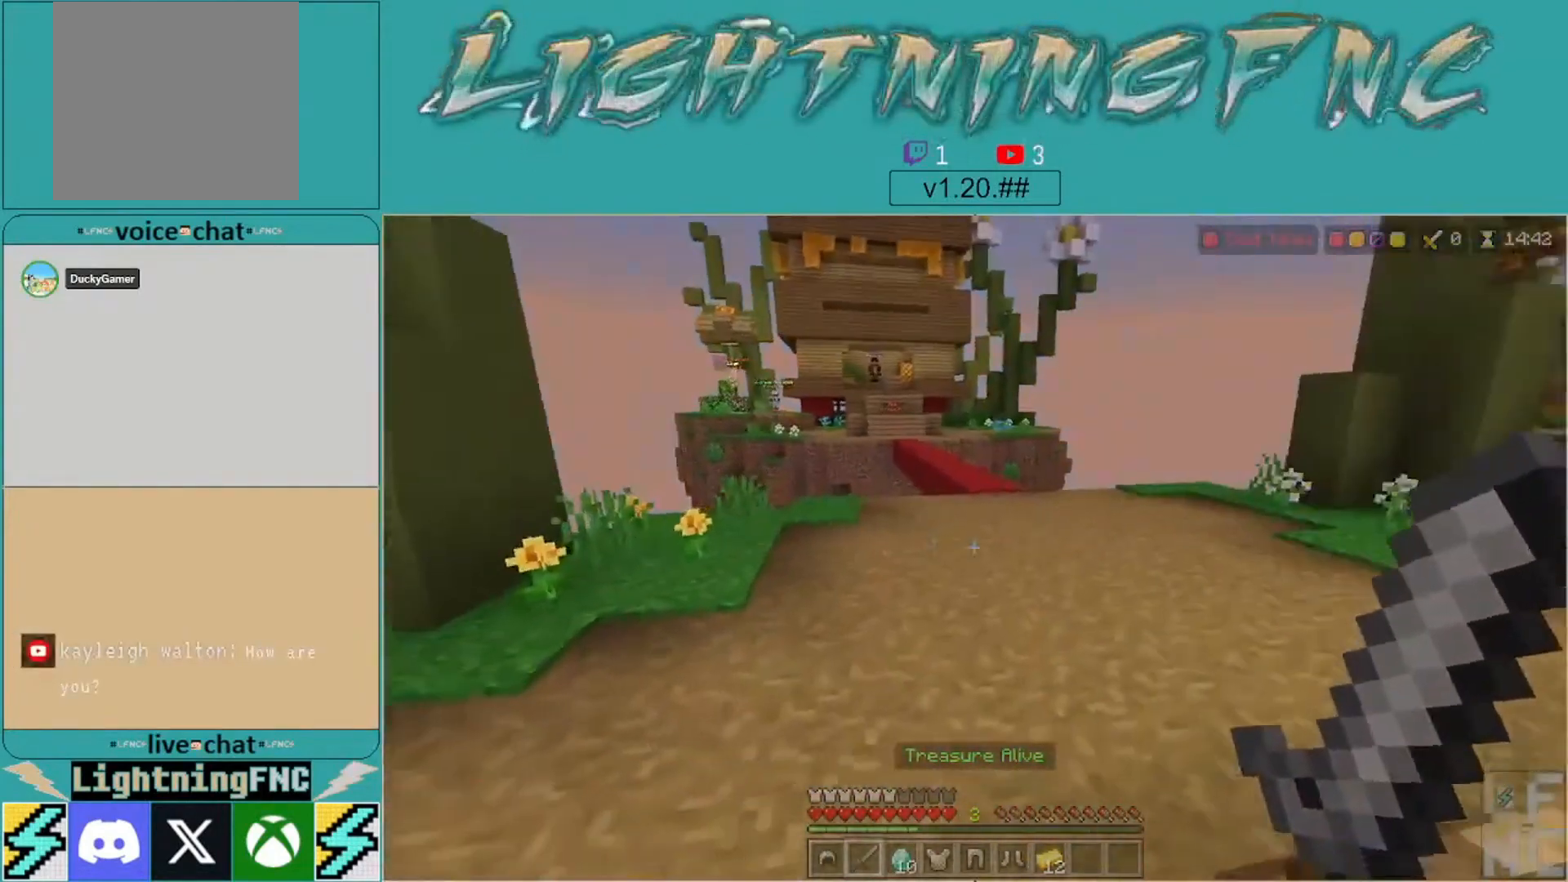
{"buttons": [], "left_stick": "up-right", "right_stick": "center", "events": [[67, "left_stick", "center"], [167, "left_stick", "up-right"], [300, "right_stick", "up-left"], [433, "right_stick", "center"]]}
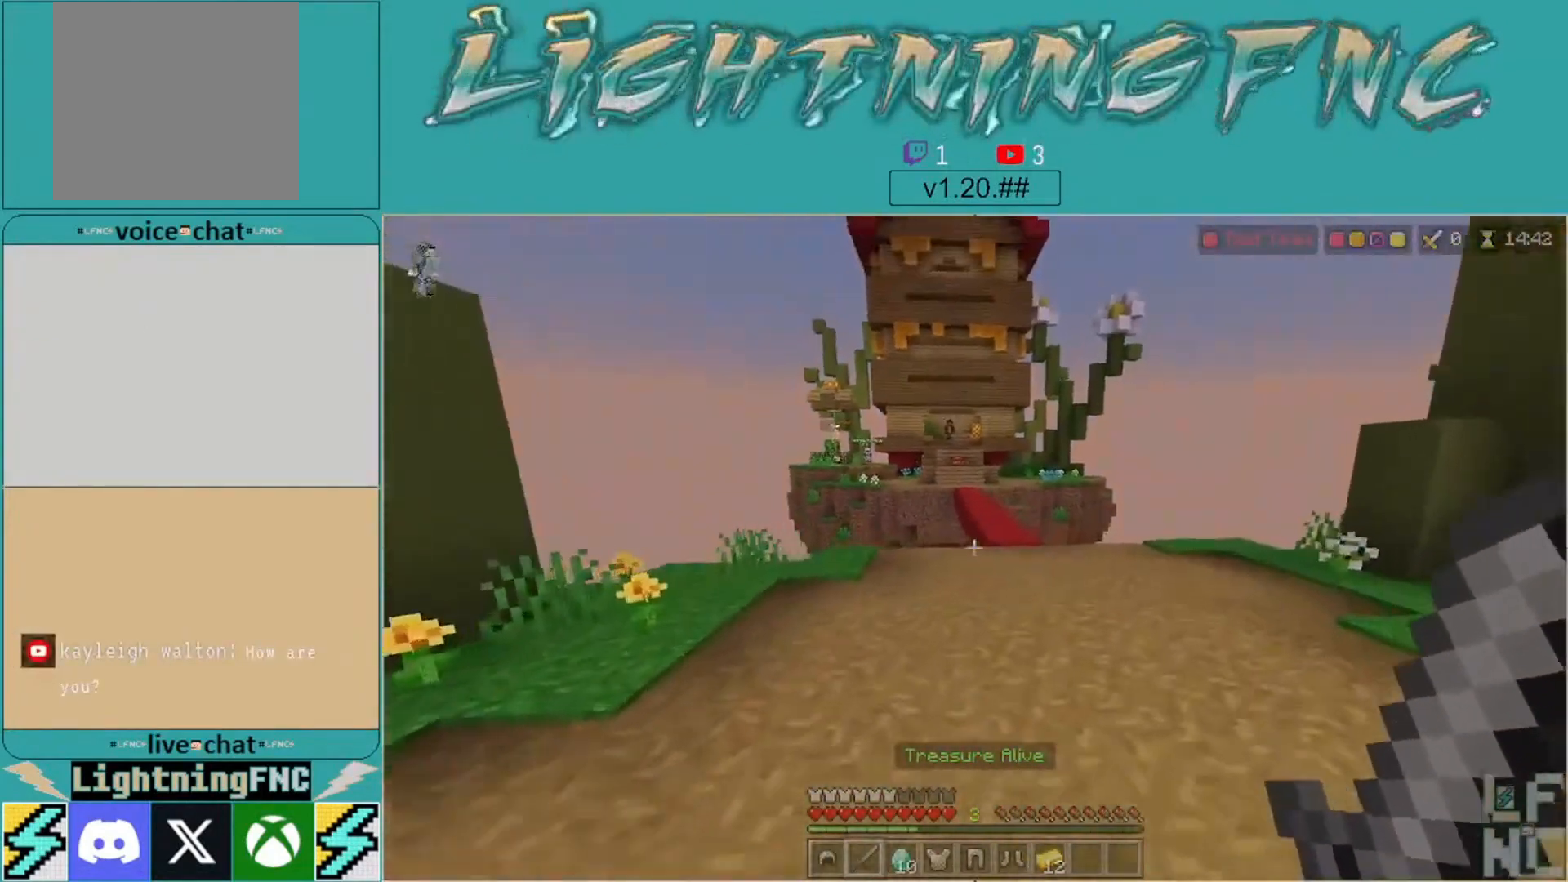
{"buttons": [], "left_stick": "up", "right_stick": "left", "events": [[300, "left_stick", "up"], [400, "right_stick", "left"]]}
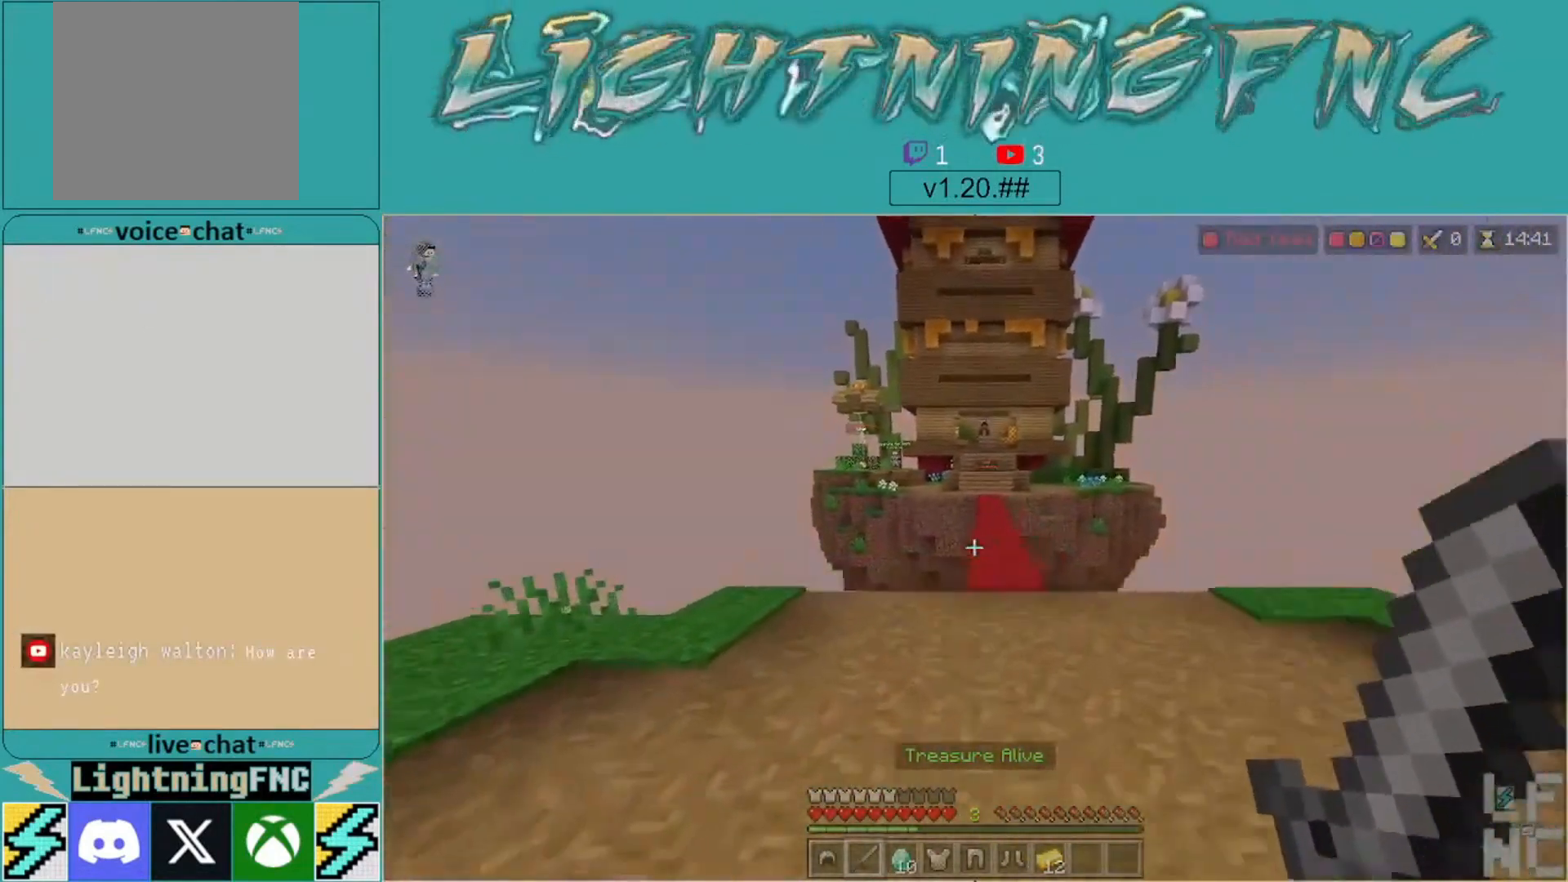
{"buttons": [], "left_stick": "up", "right_stick": "center", "events": [[33, "right_stick", "center"]]}
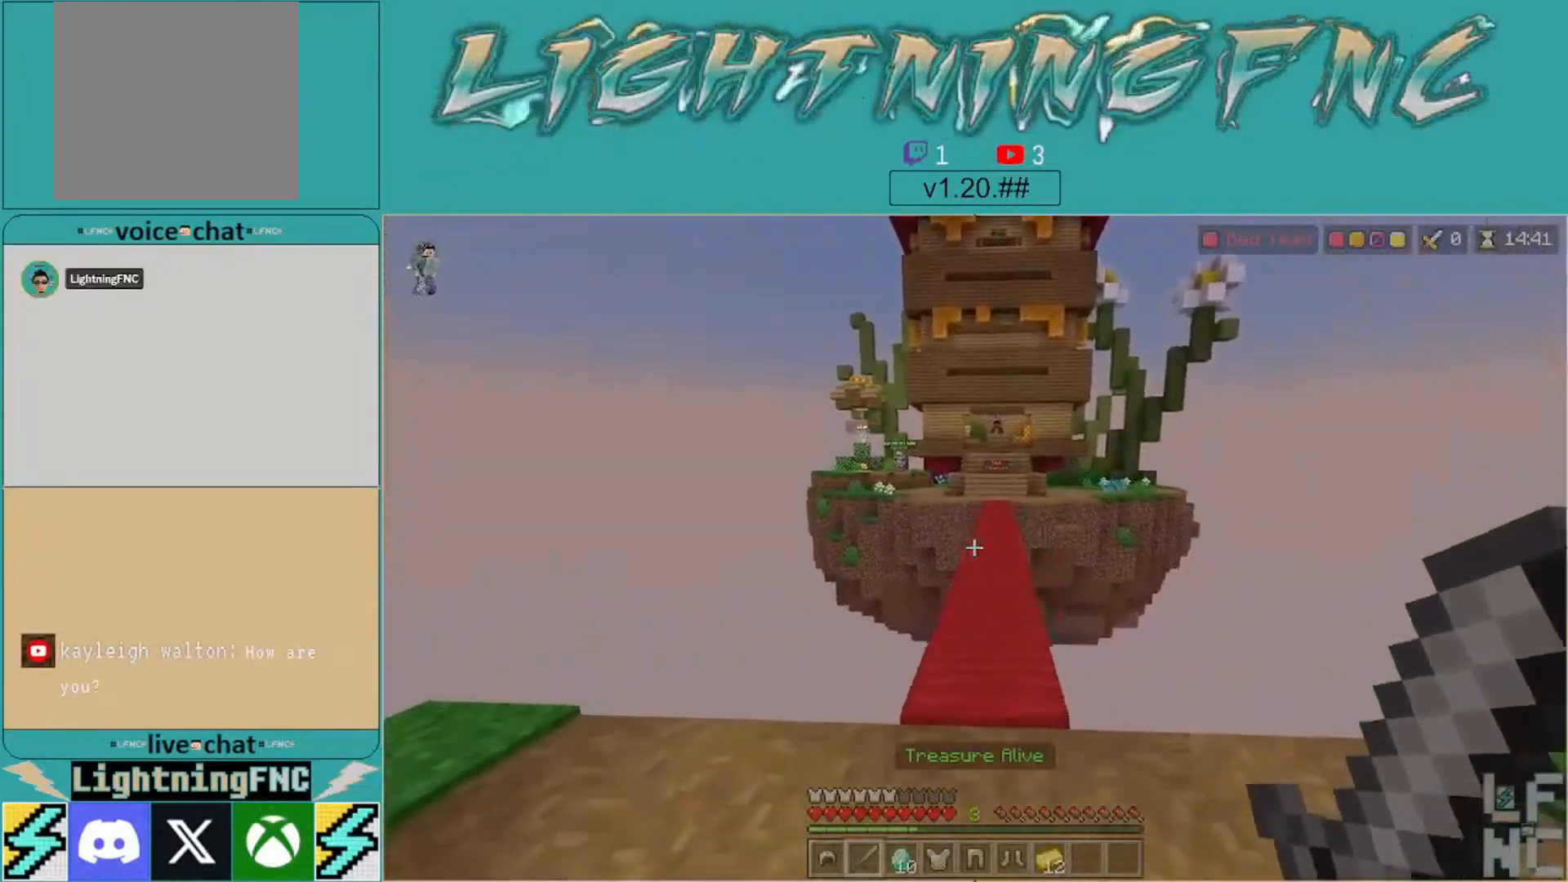
{"buttons": [], "left_stick": "up", "right_stick": "center", "events": []}
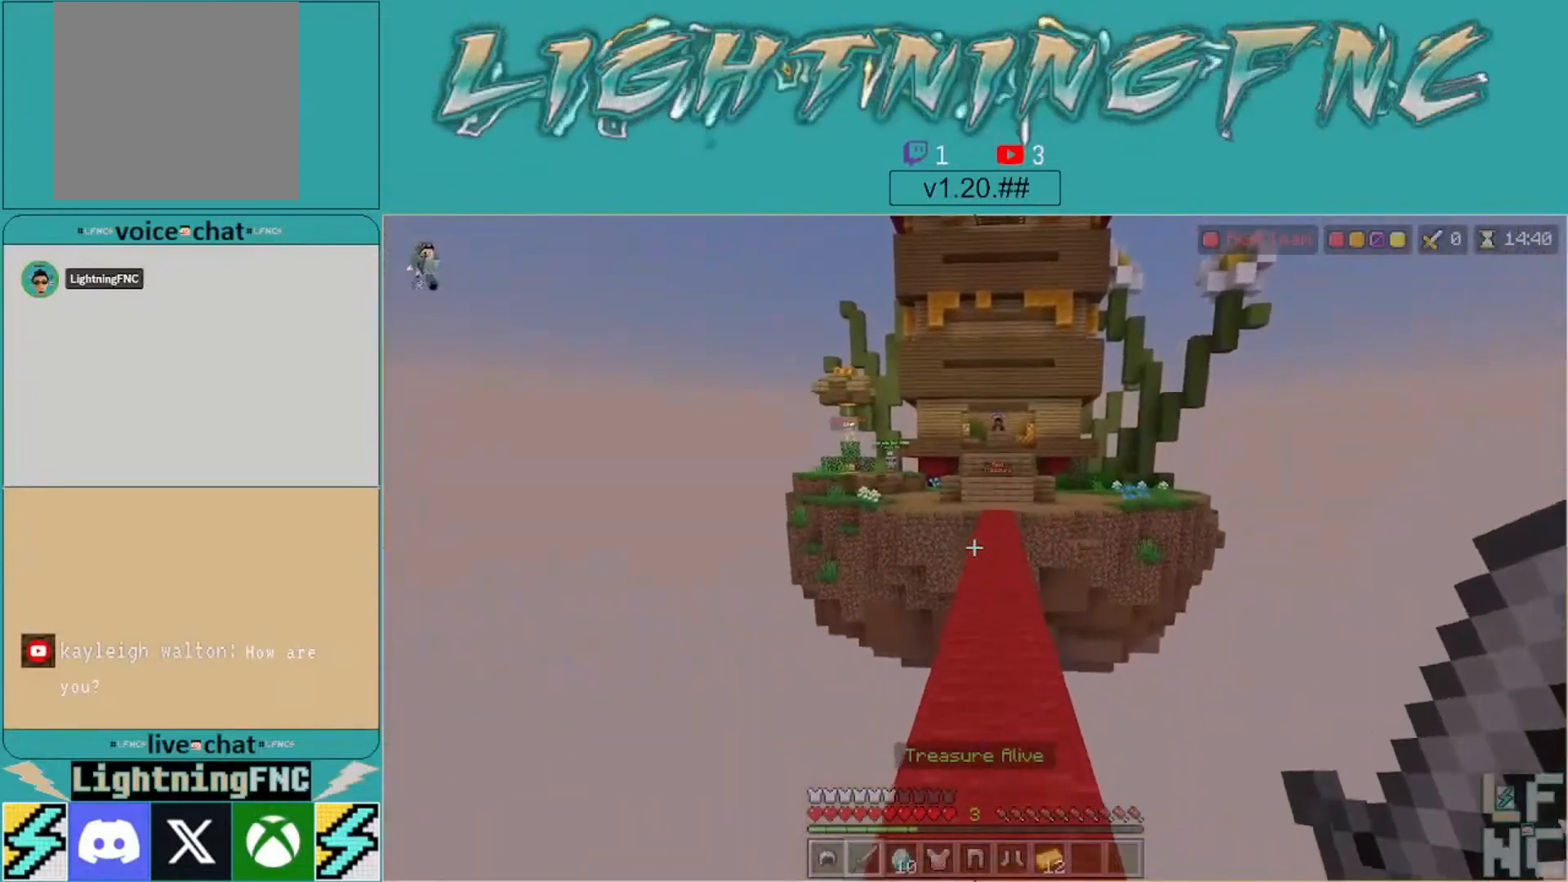
{"buttons": [], "left_stick": "up", "right_stick": "center", "events": []}
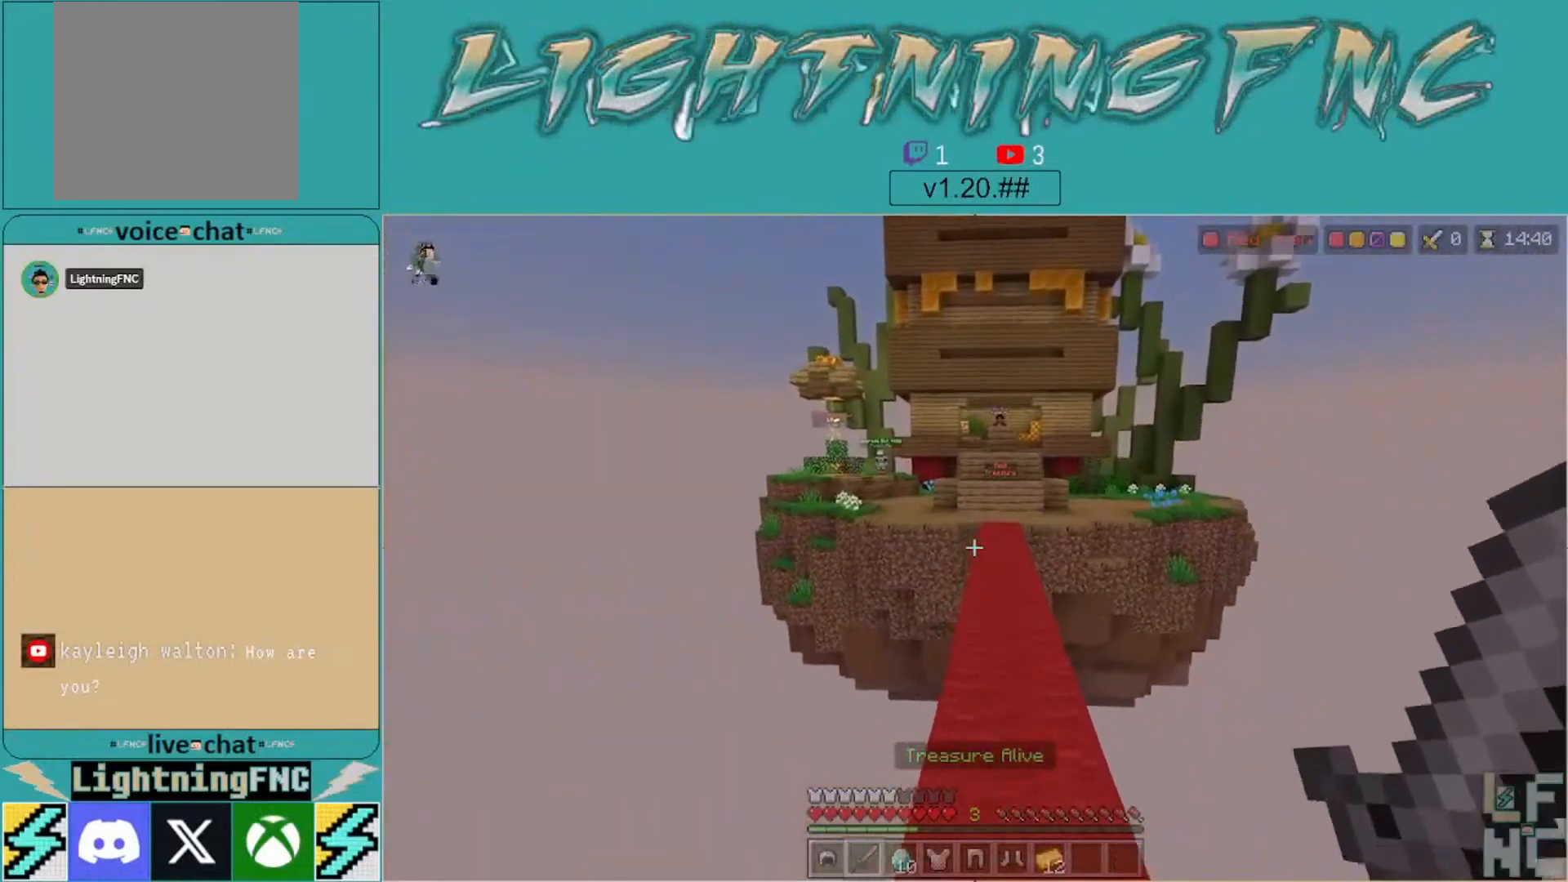
{"buttons": [], "left_stick": "up", "right_stick": "center", "events": []}
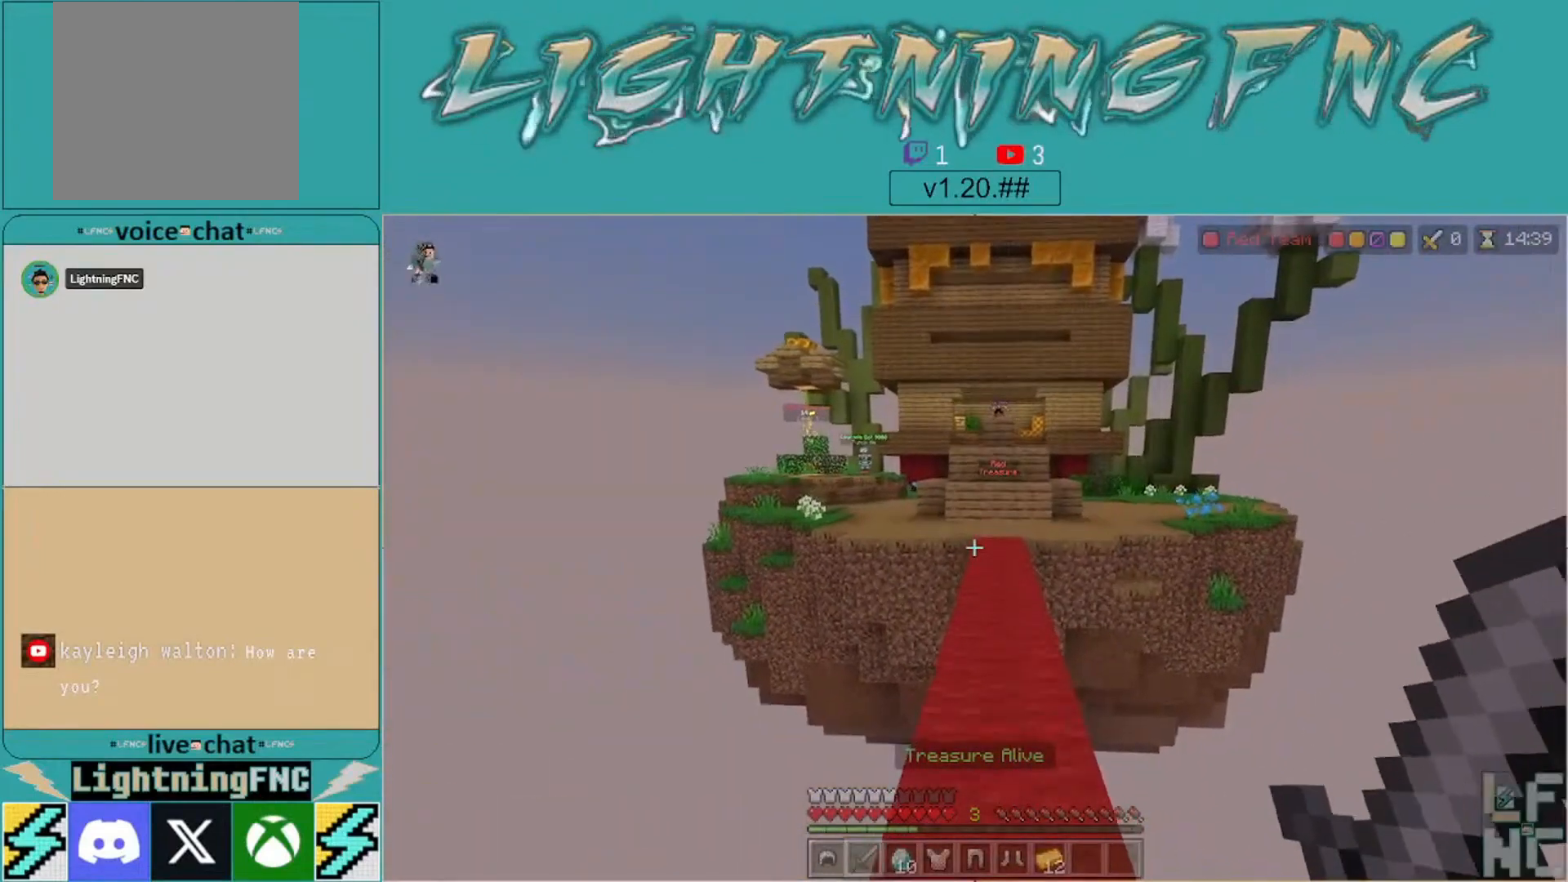
{"buttons": [], "left_stick": "up", "right_stick": "center", "events": []}
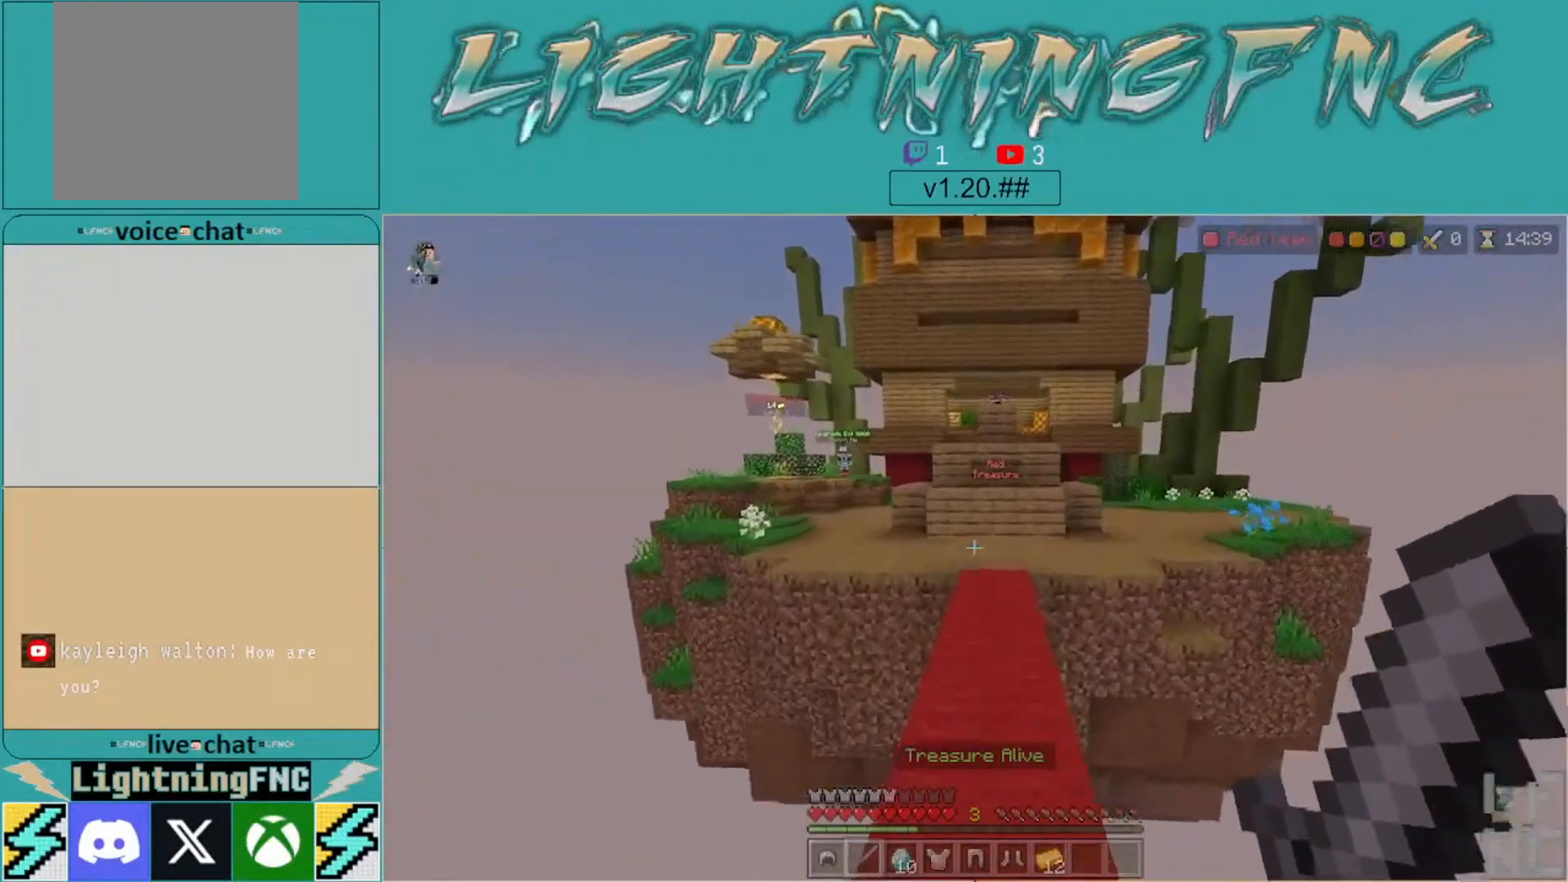
{"buttons": [], "left_stick": "up", "right_stick": "center", "events": []}
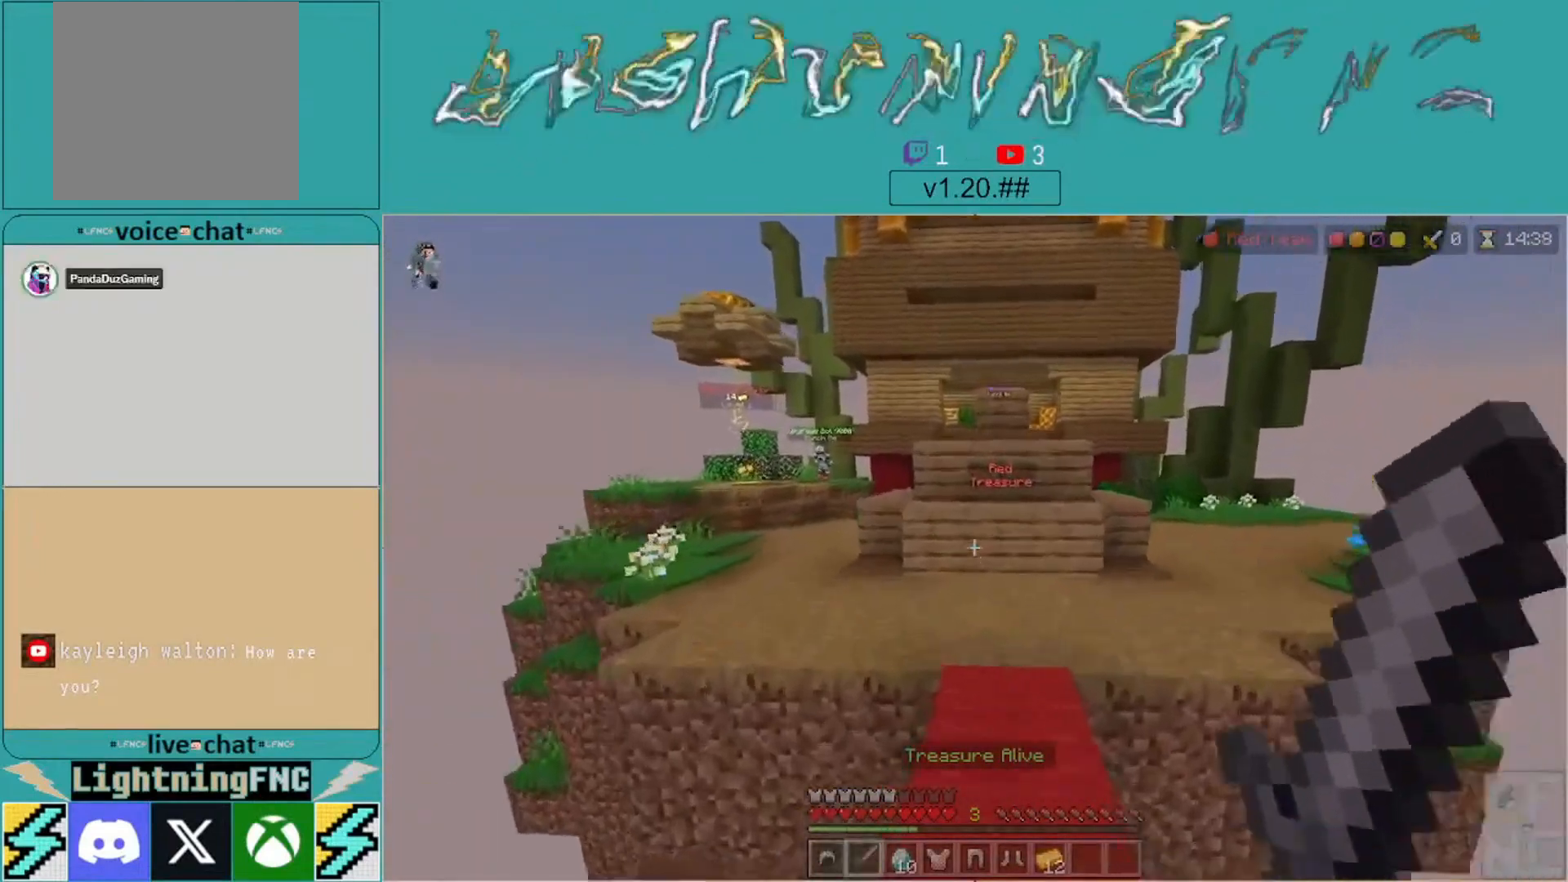
{"buttons": [], "left_stick": "up", "right_stick": "center", "events": []}
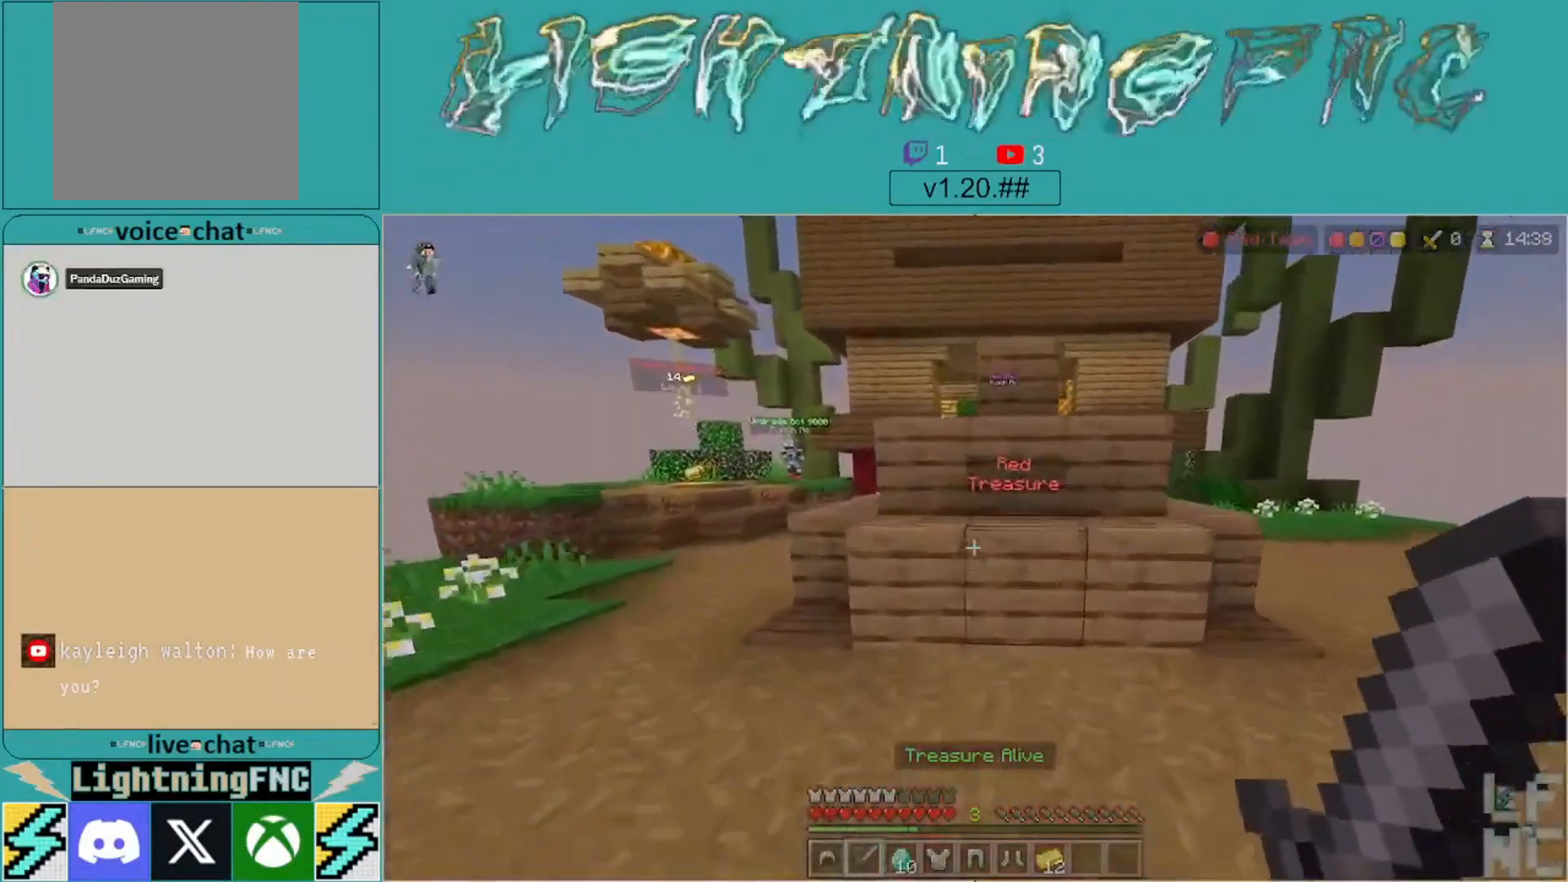
{"buttons": [], "left_stick": "up-left", "right_stick": "left", "events": [[100, "A", "down"], [133, "left_stick", "up-left"], [233, "A", "up"], [267, "right_stick", "left"]]}
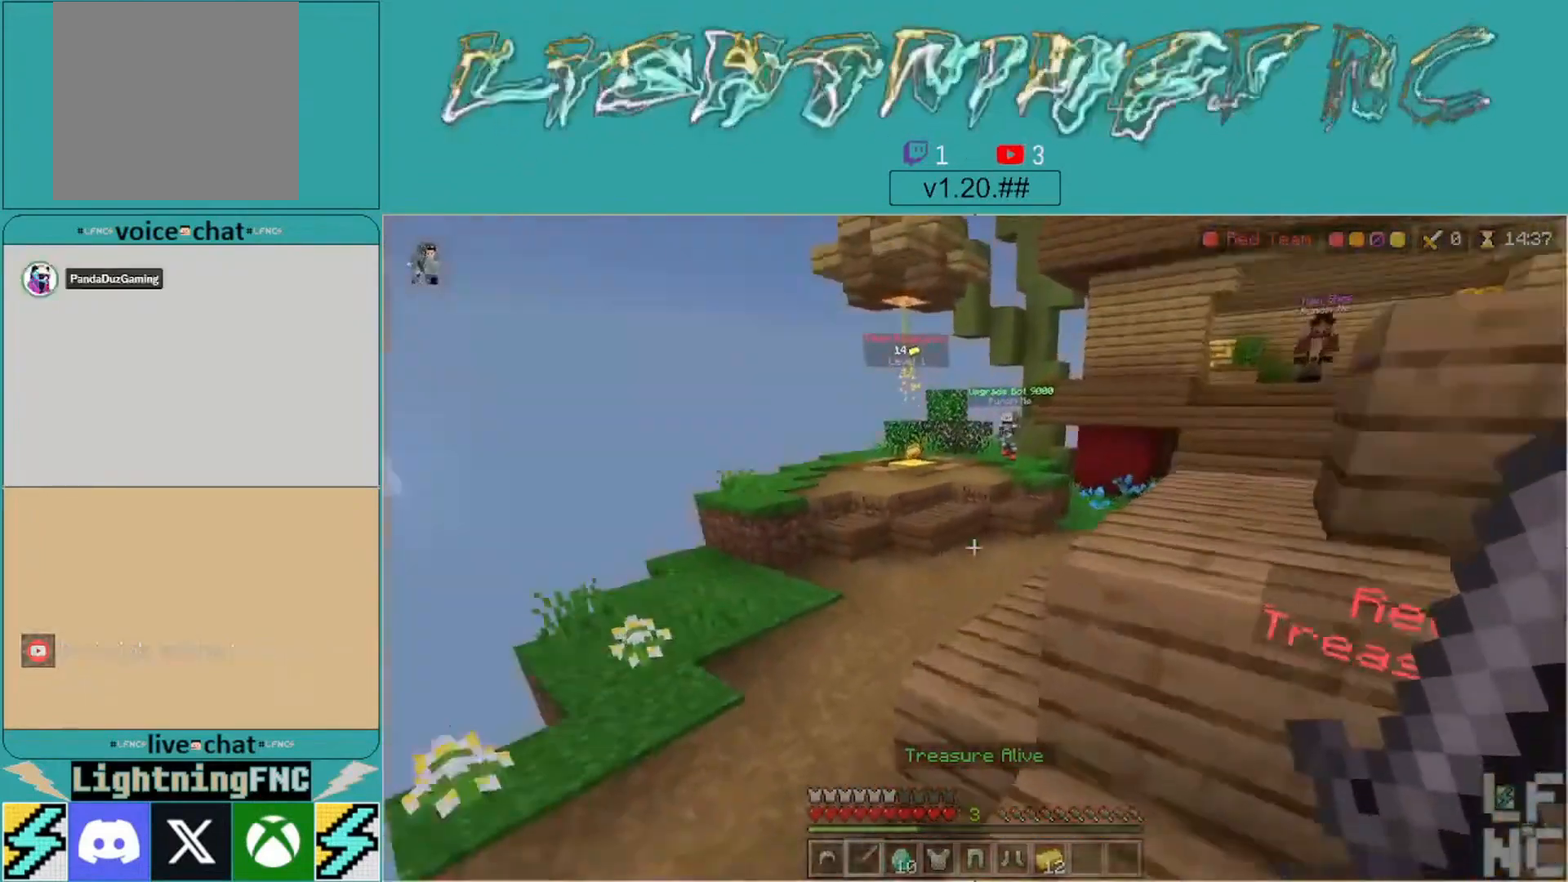
{"buttons": [], "left_stick": "up", "right_stick": "up", "events": [[200, "right_stick", "center"], [333, "left_stick", "up"], [500, "right_stick", "up"]]}
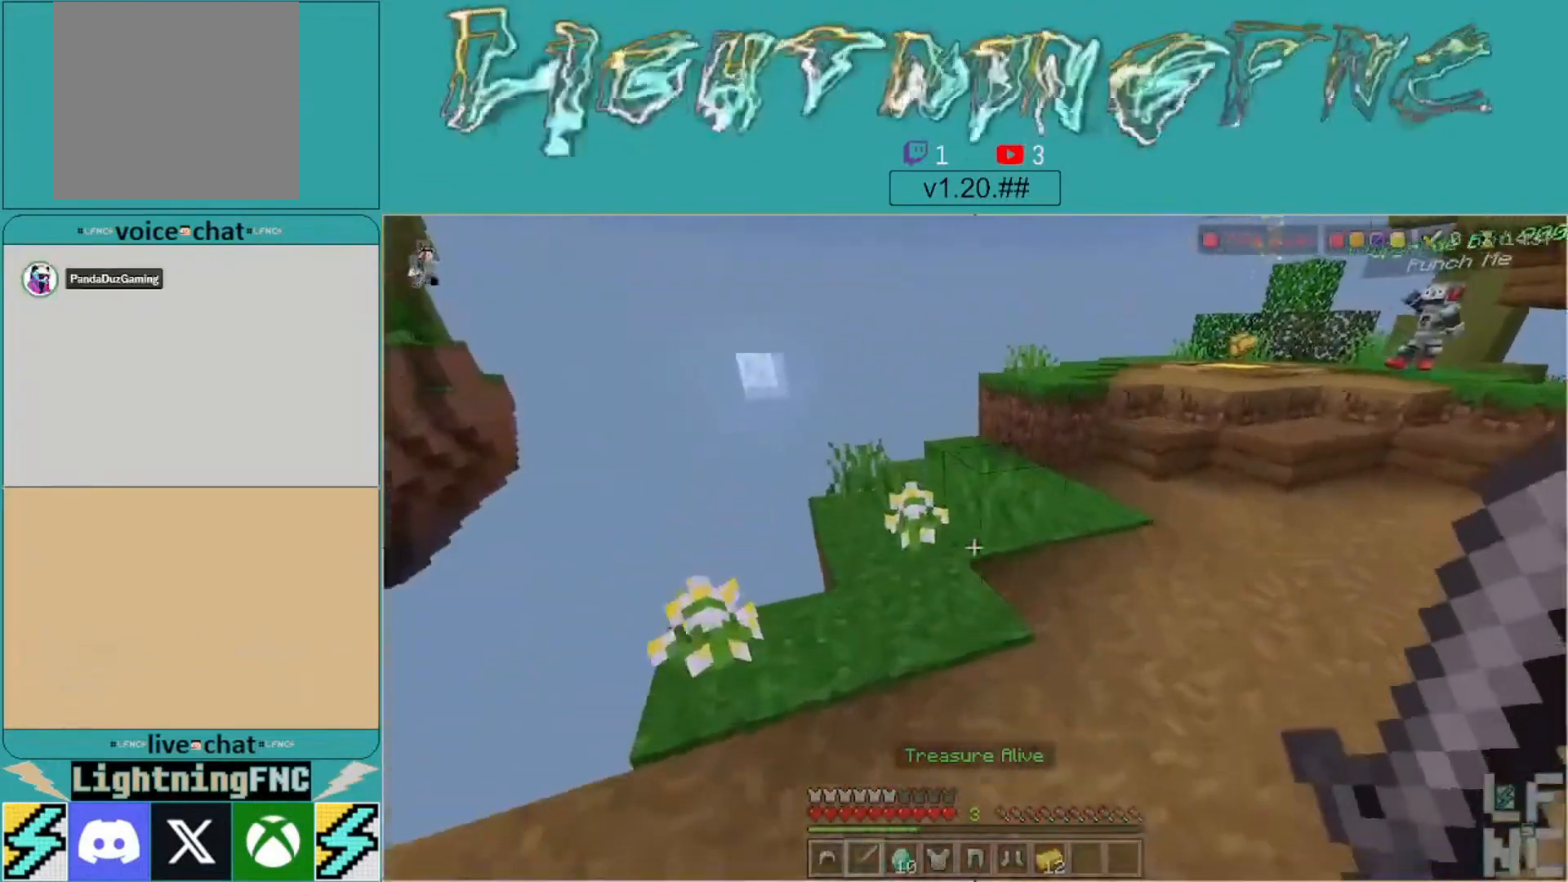
{"buttons": [], "left_stick": "up", "right_stick": "center", "events": [[33, "left_stick", "up-right"], [167, "right_stick", "center"], [300, "right_stick", "right"], [367, "left_stick", "up"], [467, "right_stick", "center"]]}
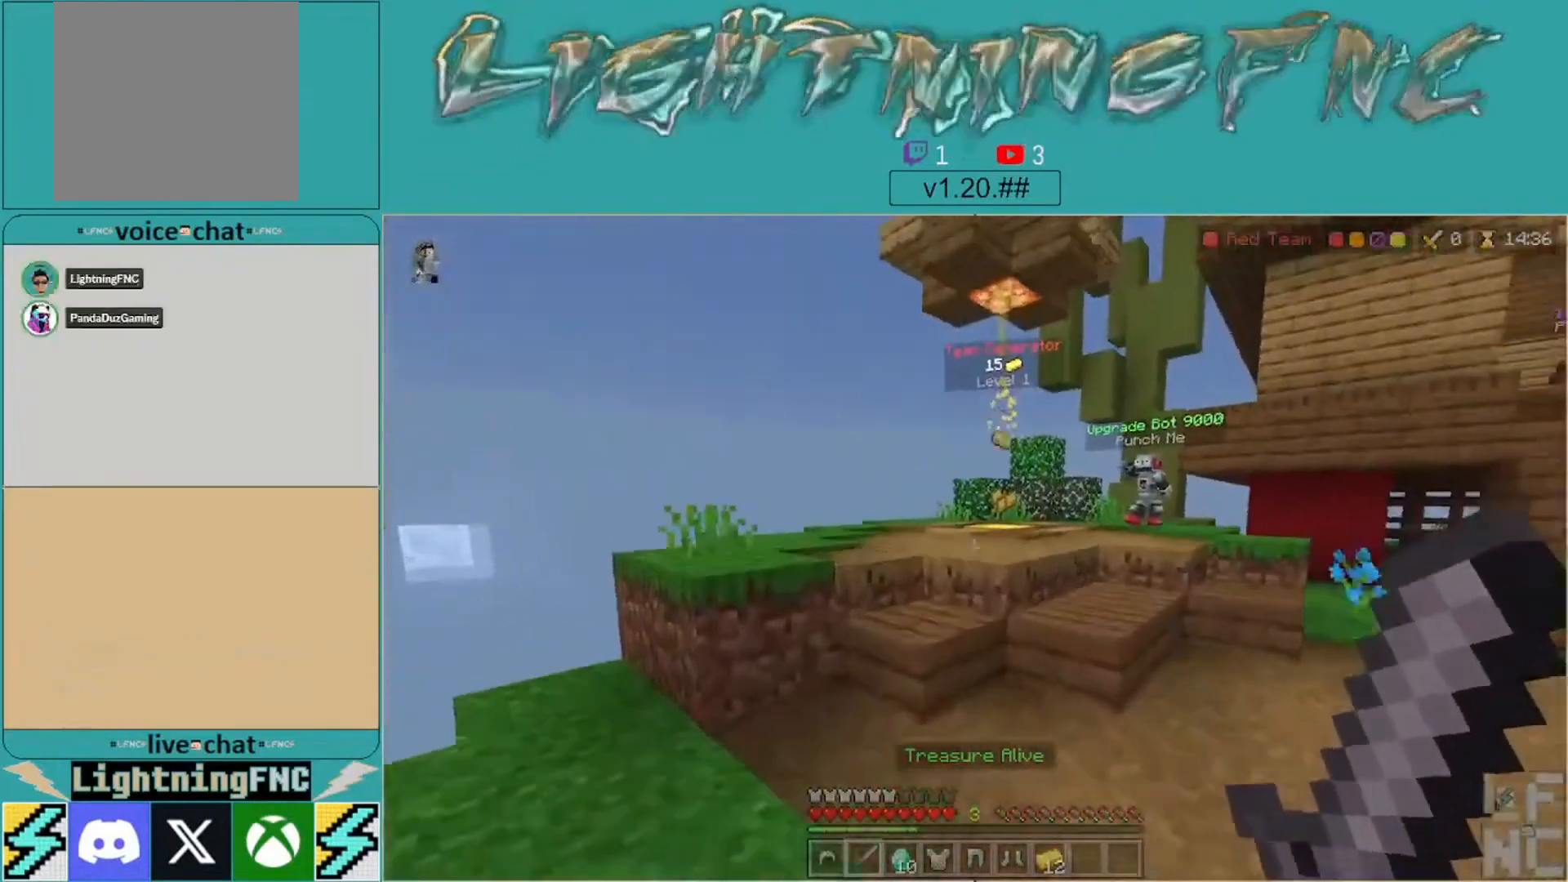
{"buttons": [], "left_stick": "up", "right_stick": "center", "events": []}
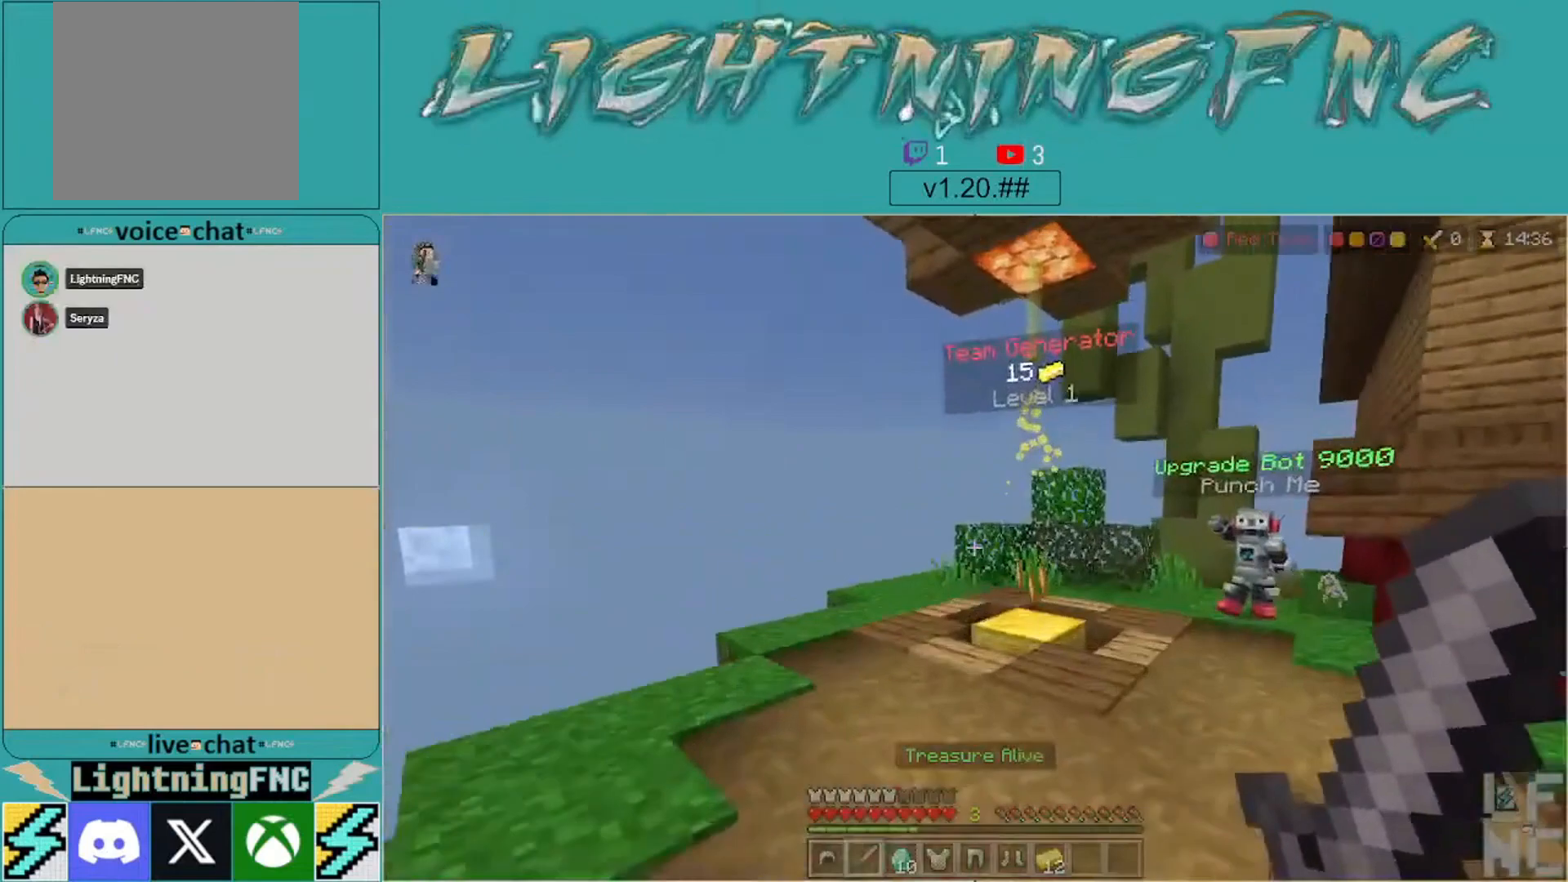
{"buttons": [], "left_stick": "up-left", "right_stick": "right", "events": [[100, "right_stick", "right"], [367, "left_stick", "up-left"]]}
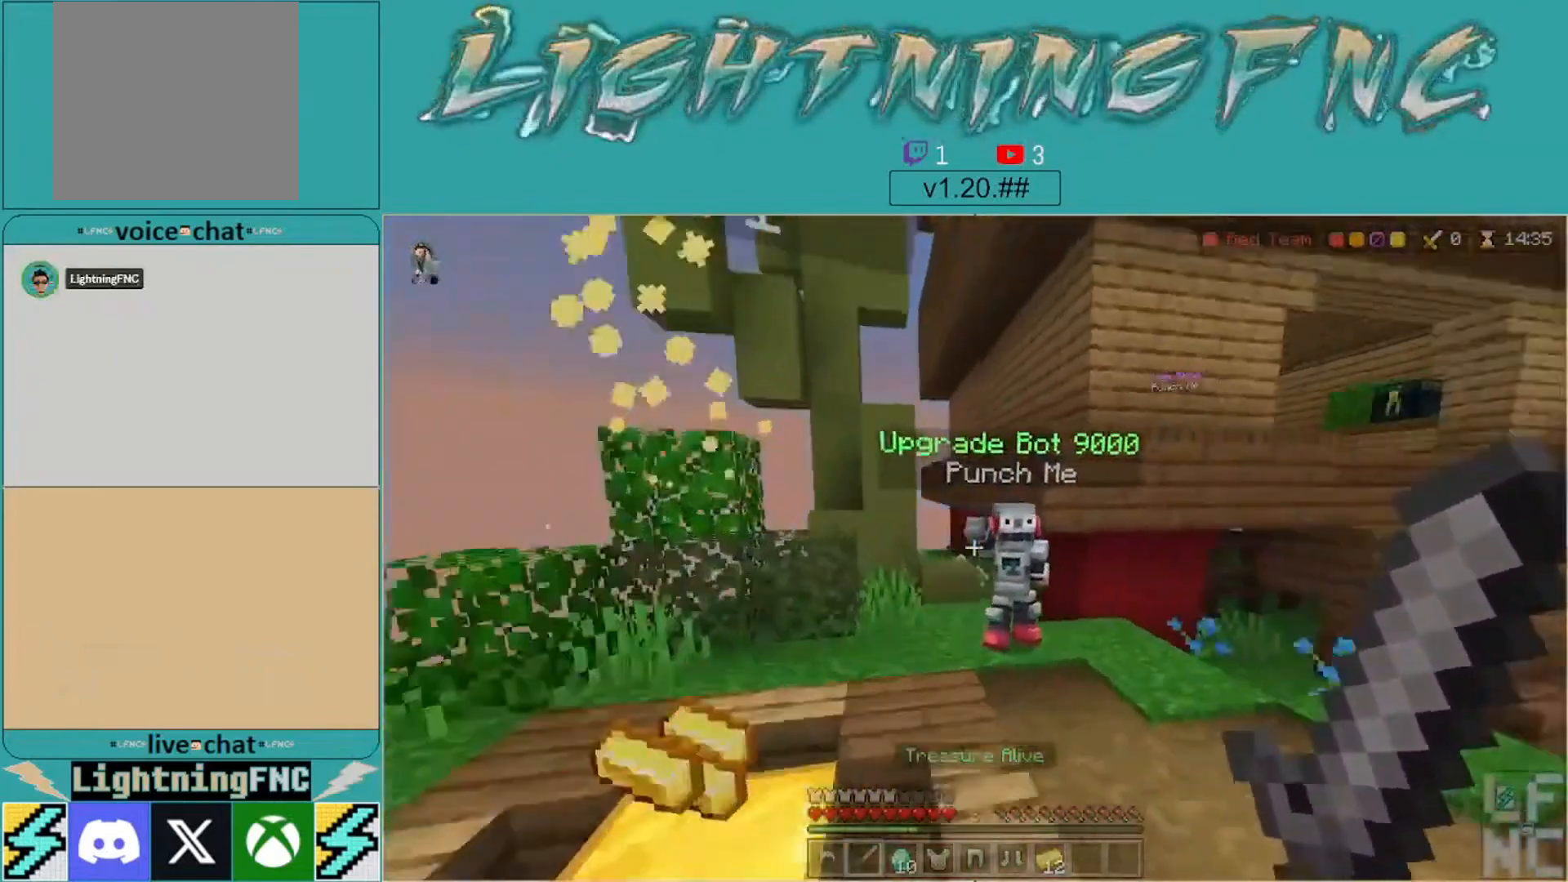
{"buttons": [], "left_stick": "center", "right_stick": "right", "events": [[400, "left_stick", "center"]]}
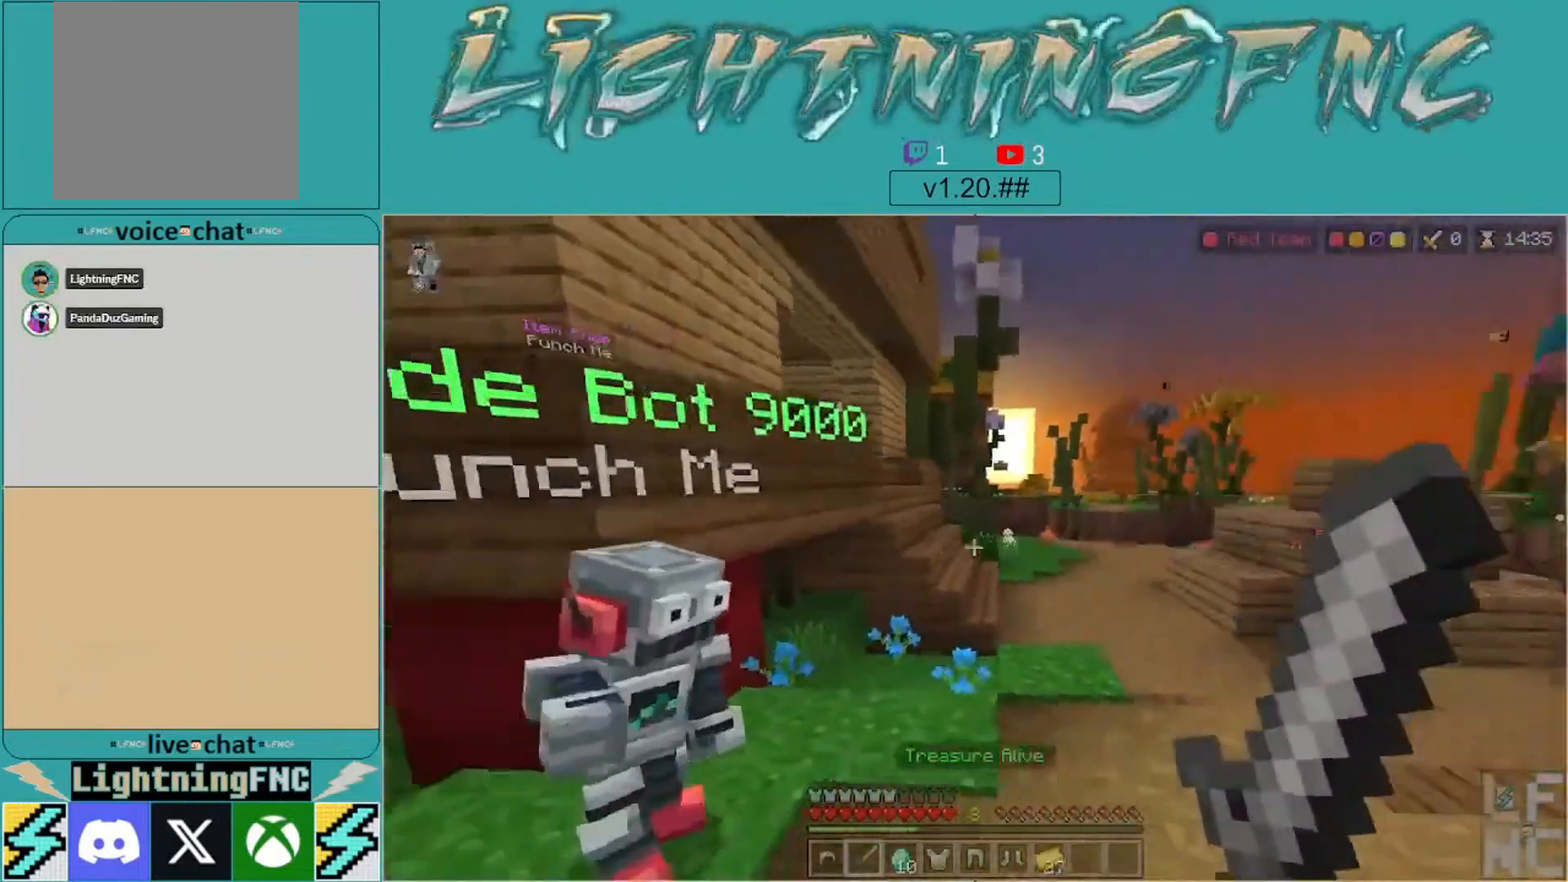
{"buttons": [], "left_stick": "up", "right_stick": "right", "events": [[100, "left_stick", "up-right"], [100, "right_stick", "center"], [200, "left_stick", "center"], [267, "right_stick", "right"], [300, "left_stick", "up"]]}
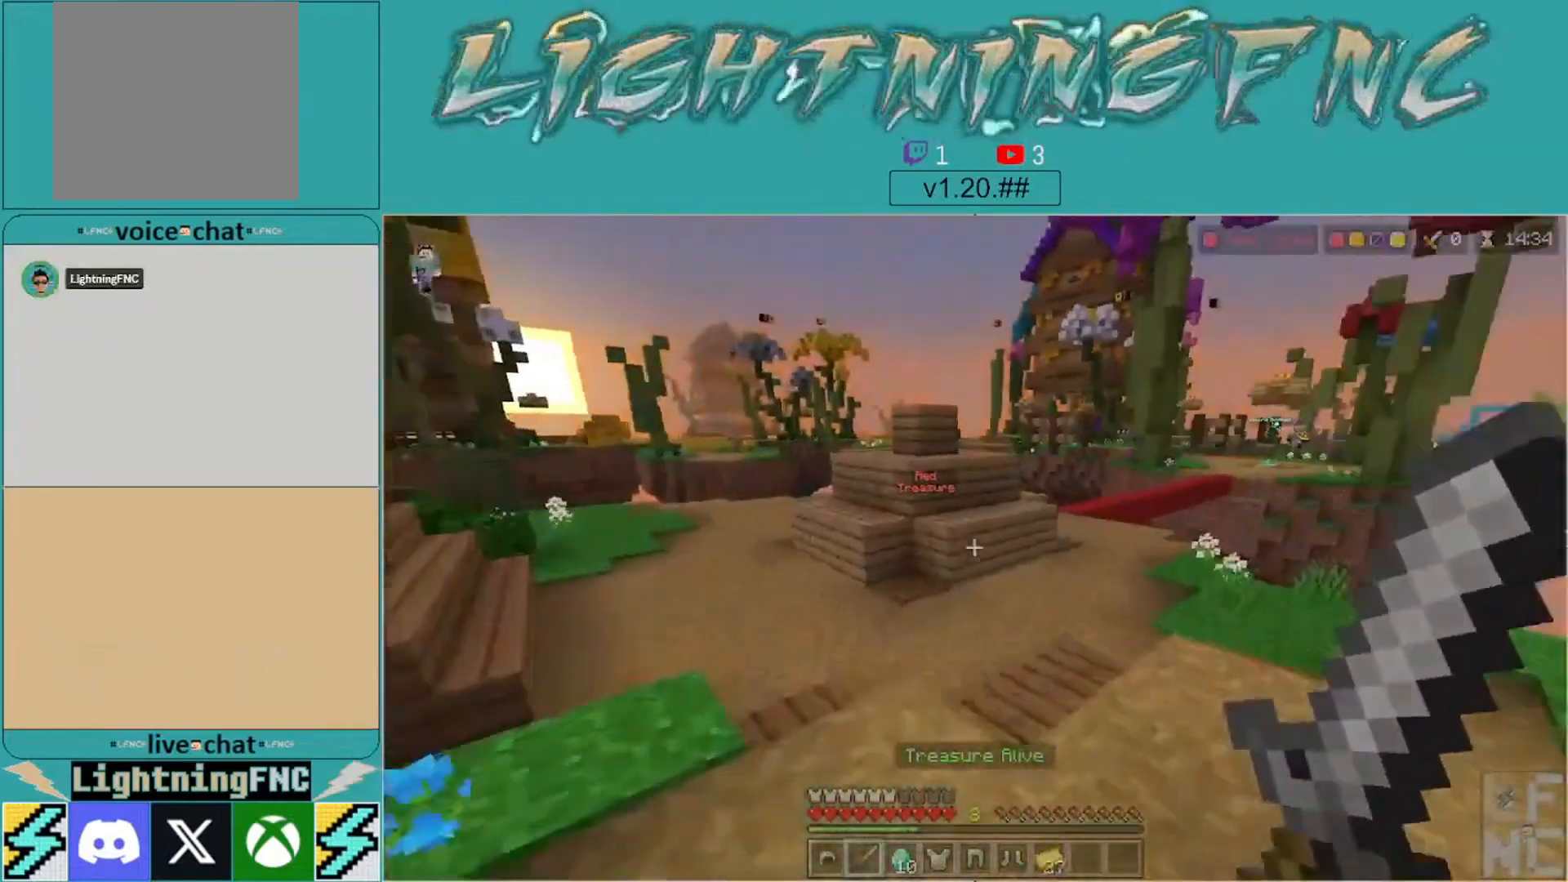
{"buttons": [], "left_stick": "center", "right_stick": "left", "events": [[33, "right_stick", "center"], [433, "right_stick", "left"], [500, "left_stick", "center"]]}
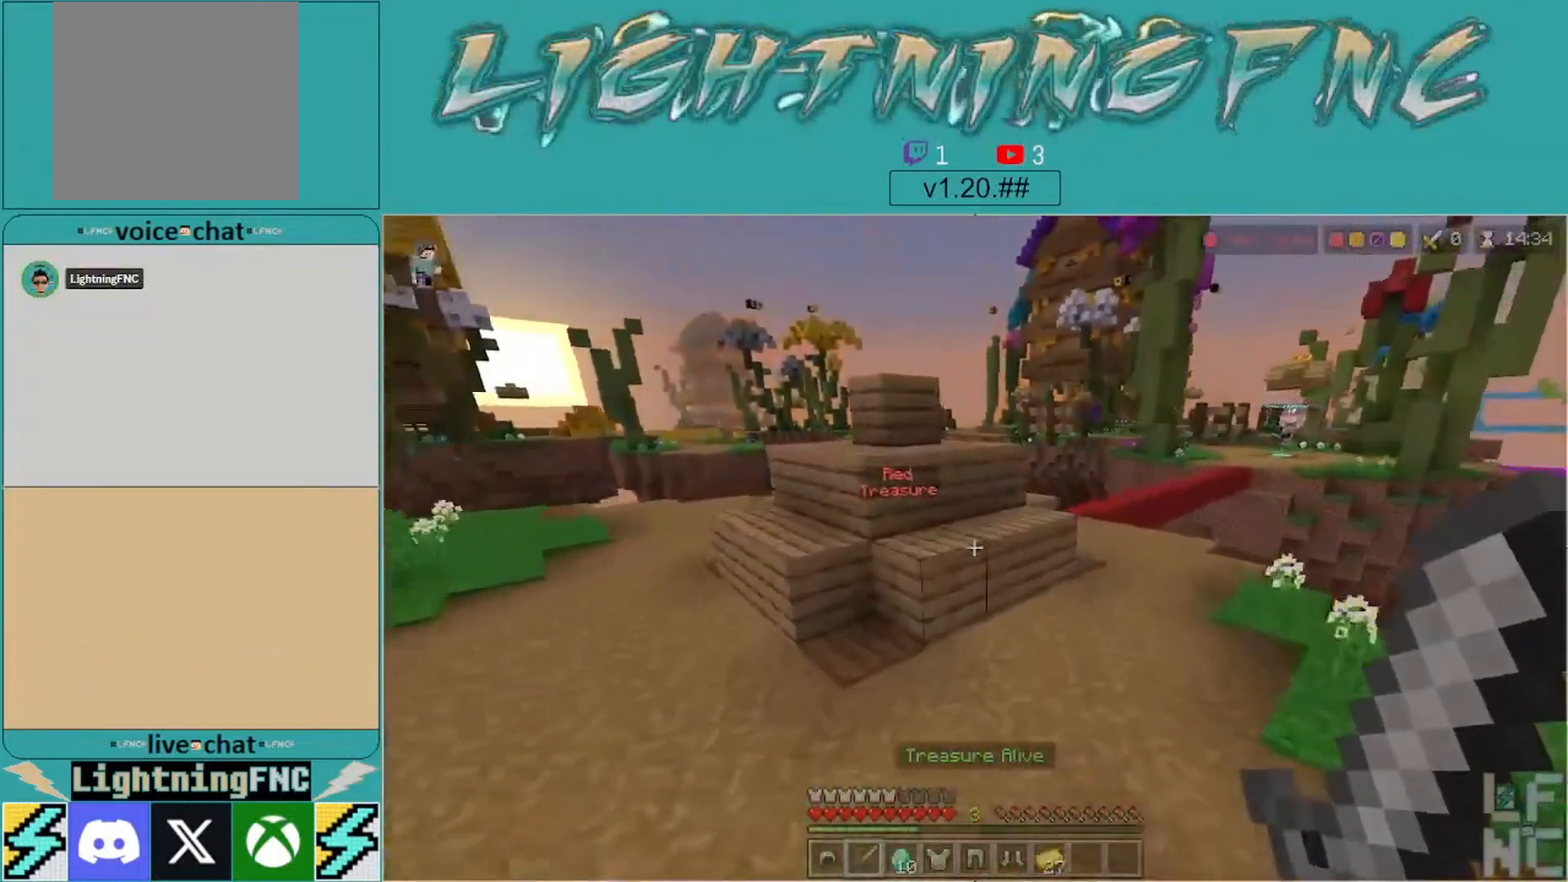
{"buttons": [], "left_stick": "up", "right_stick": "right", "events": [[100, "left_stick", "up"], [167, "right_stick", "center"], [233, "left_stick", "center"], [300, "right_stick", "right"], [333, "left_stick", "up-left"], [500, "left_stick", "up"]]}
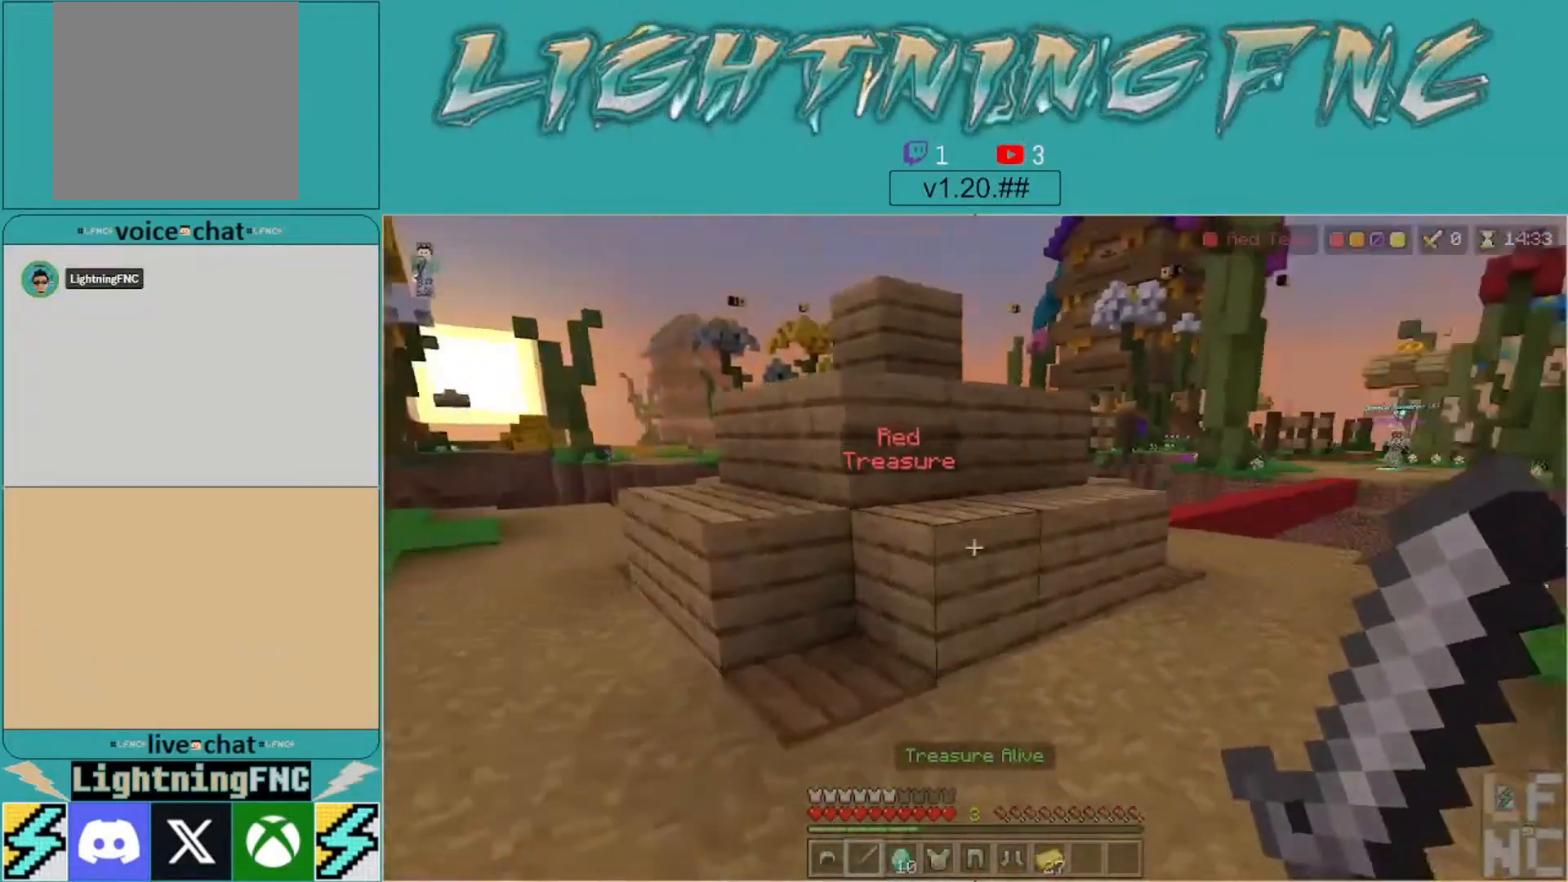
{"buttons": [], "left_stick": "up", "right_stick": "center", "events": [[167, "right_stick", "center"]]}
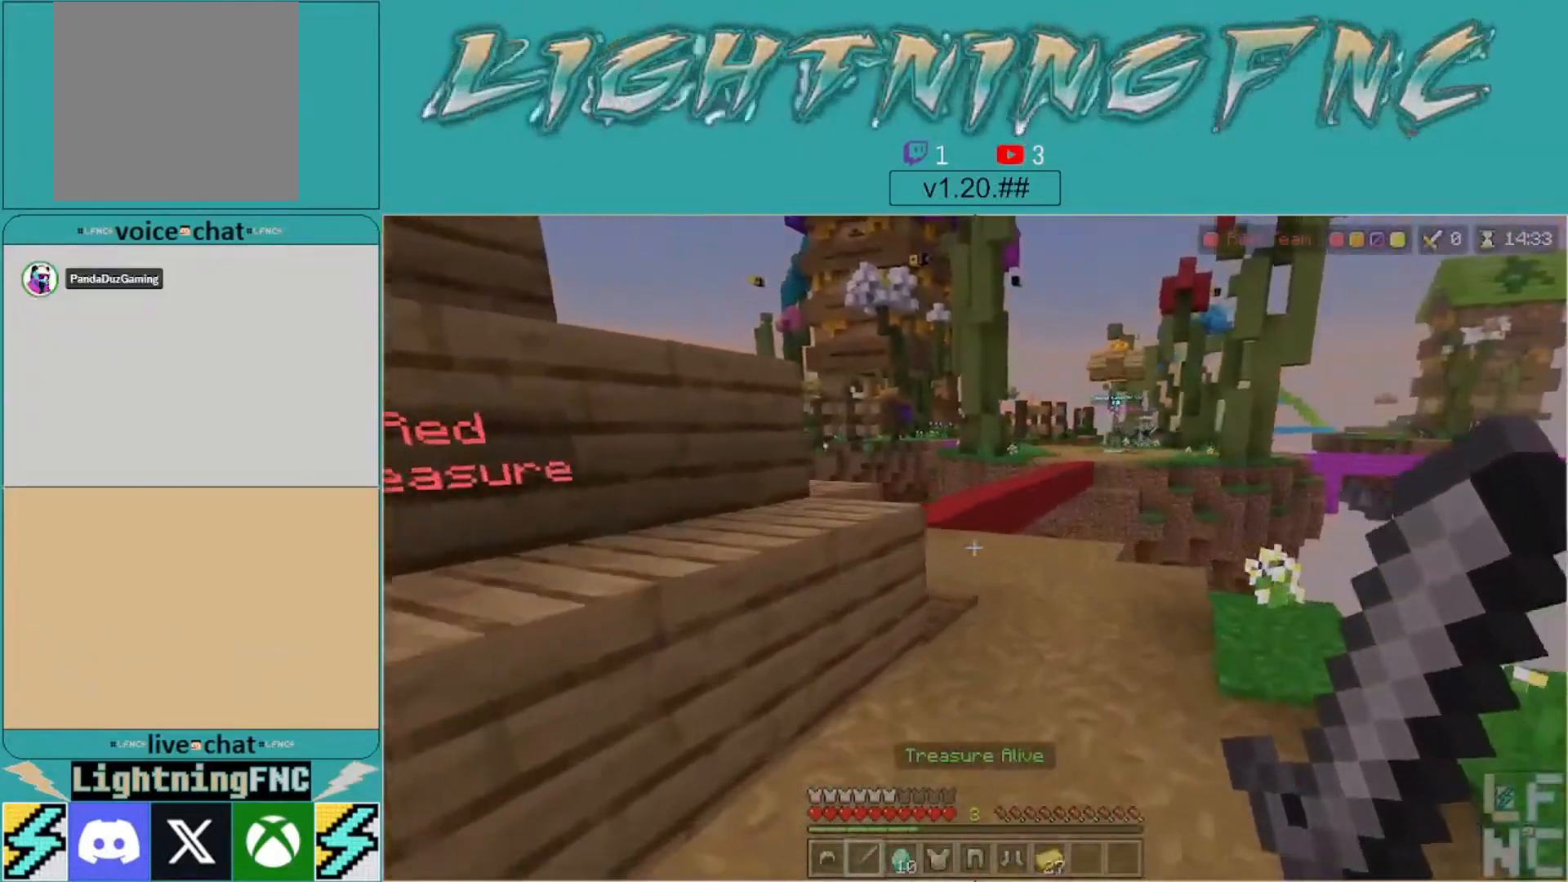
{"buttons": [], "left_stick": "up", "right_stick": "center", "events": [[200, "right_stick", "right"], [333, "right_stick", "center"]]}
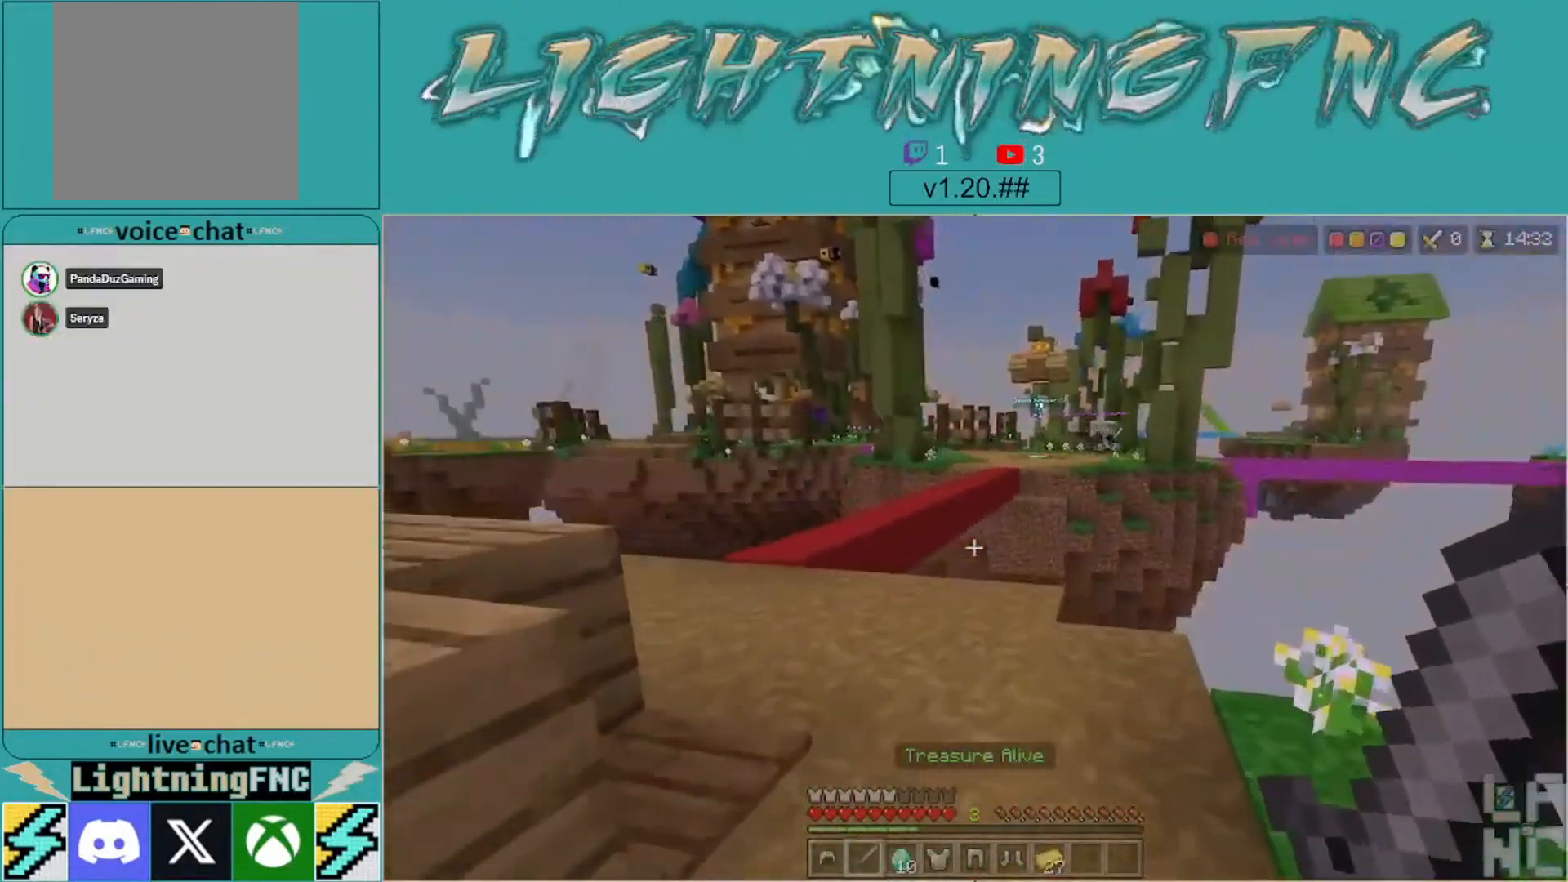
{"buttons": [], "left_stick": "up", "right_stick": "center", "events": [[33, "right_stick", "left"], [400, "right_stick", "center"]]}
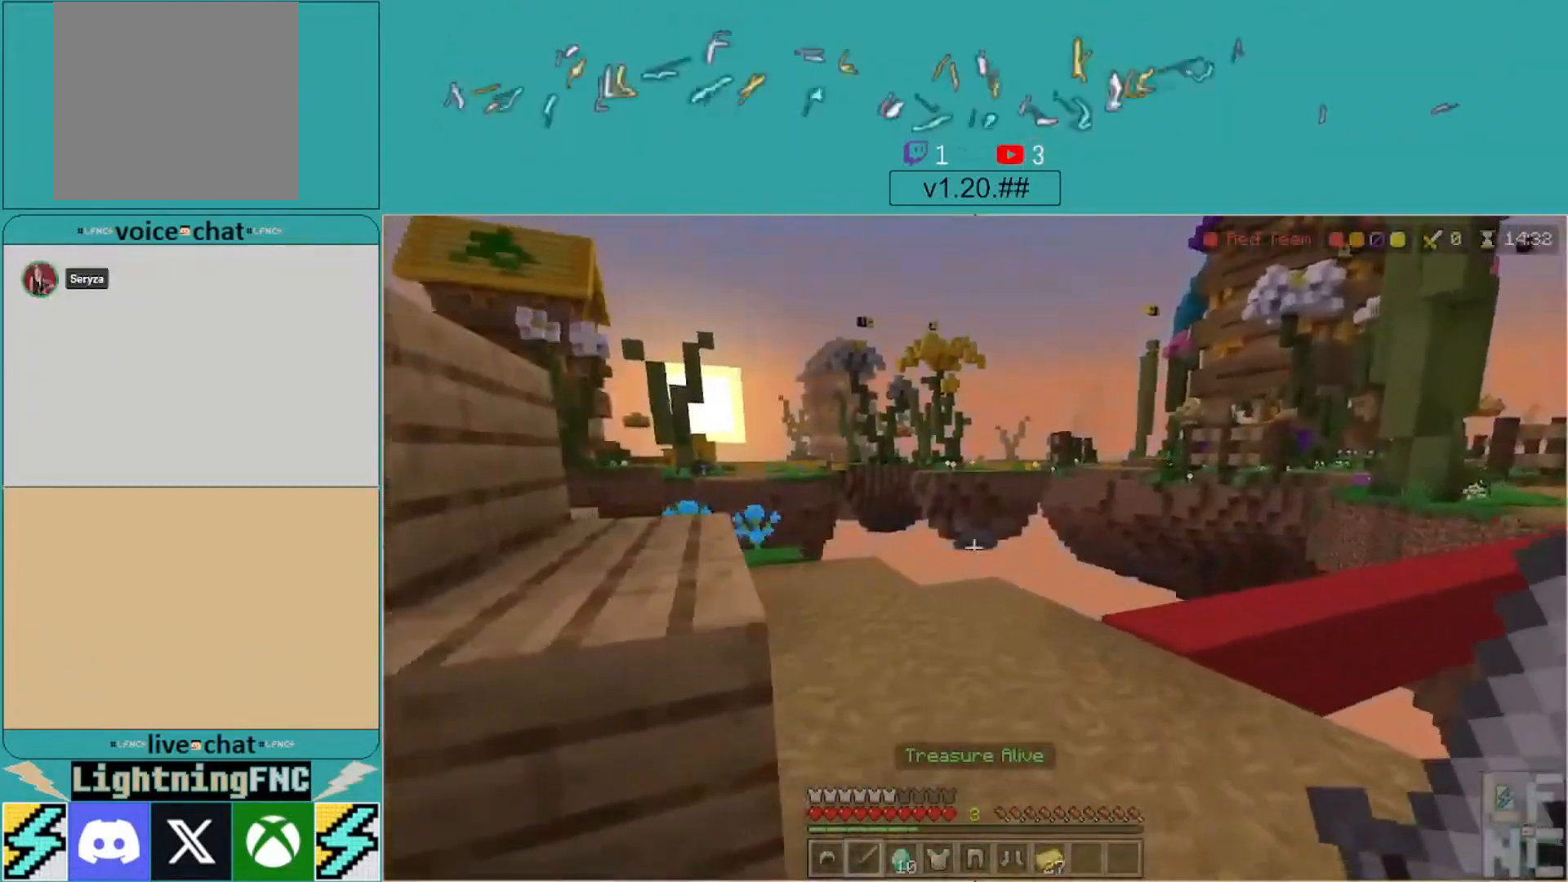
{"buttons": [], "left_stick": "up", "right_stick": "down-left", "events": [[67, "right_stick", "left"], [233, "right_stick", "center"], [333, "A", "down"], [467, "A", "up"], [500, "right_stick", "down-left"]]}
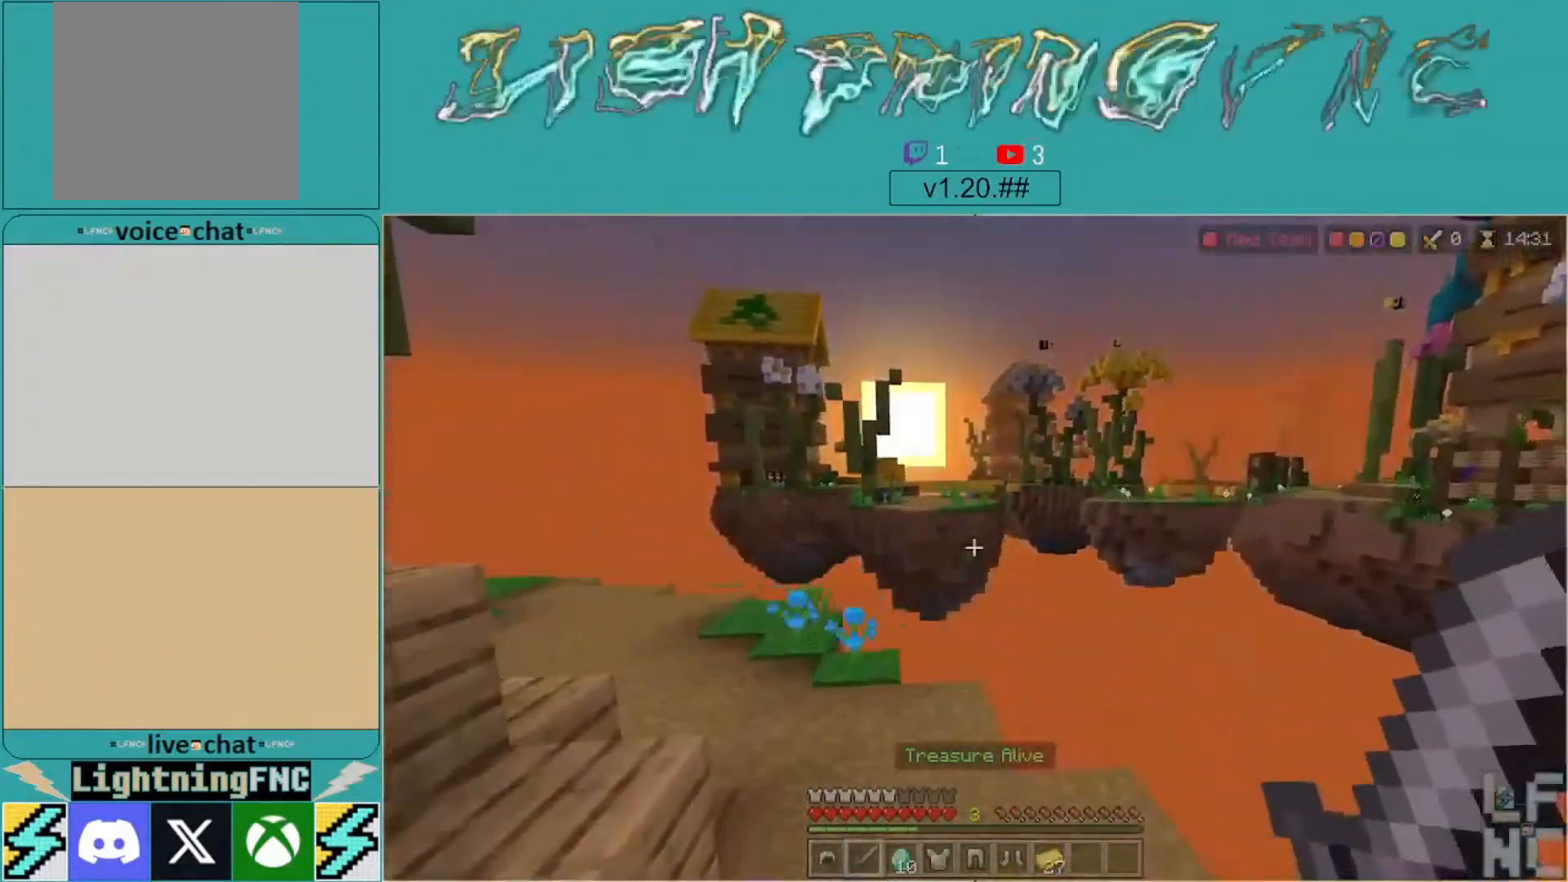
{"buttons": [], "left_stick": "up", "right_stick": "center", "events": [[67, "right_stick", "left"], [133, "left_stick", "up-left"], [300, "right_stick", "center"], [400, "left_stick", "center"], [500, "left_stick", "up"]]}
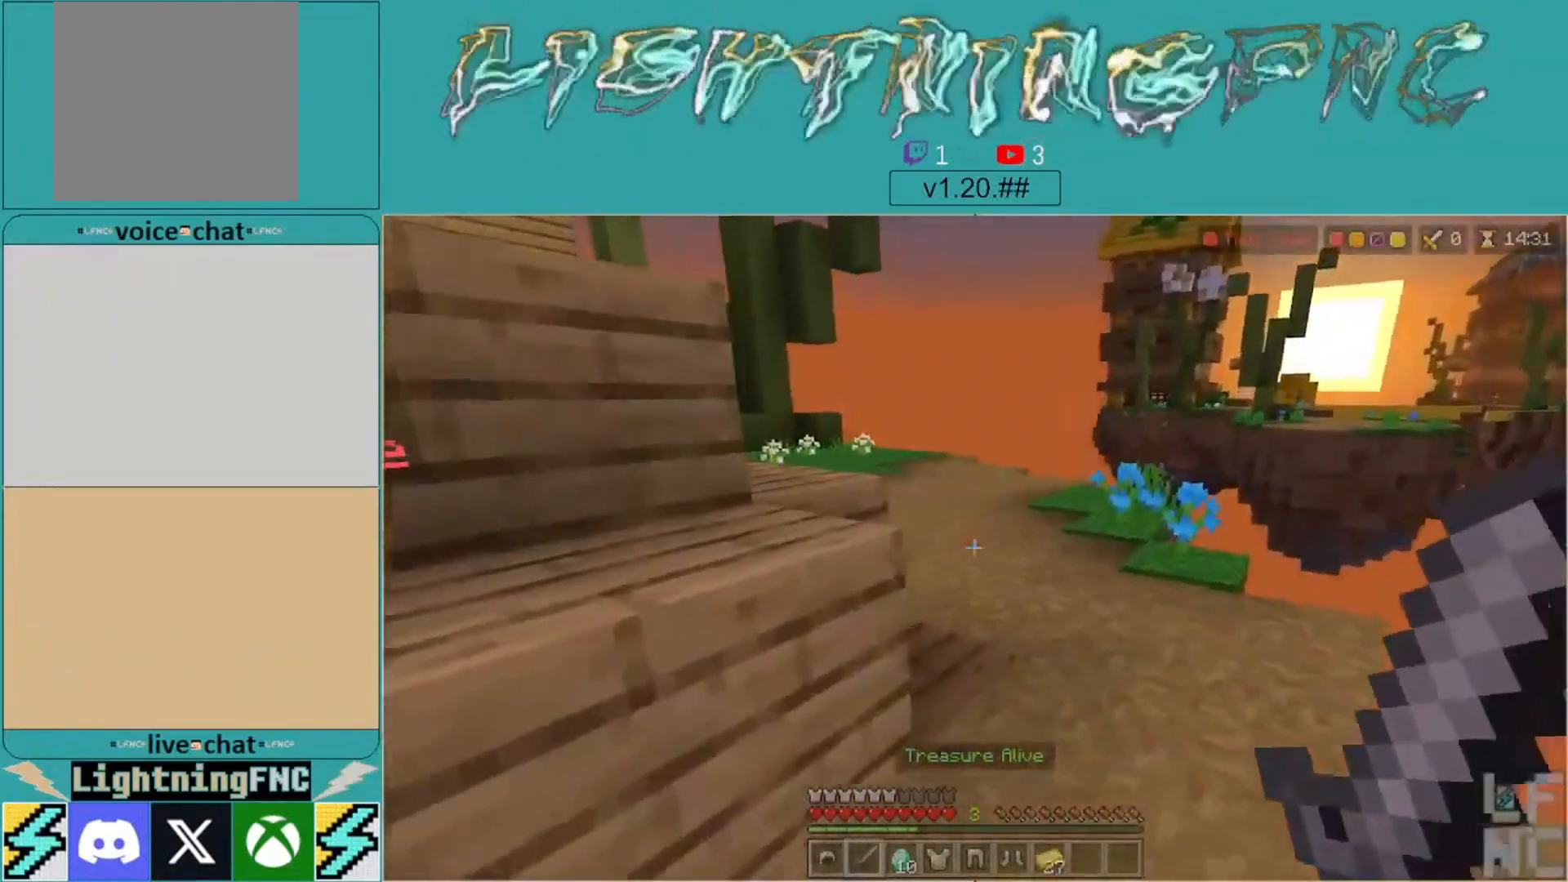
{"buttons": [], "left_stick": "up-right", "right_stick": "up-left", "events": [[67, "left_stick", "up-right"], [167, "left_stick", "center"], [233, "left_stick", "up"], [367, "right_stick", "up-left"], [467, "left_stick", "up-right"]]}
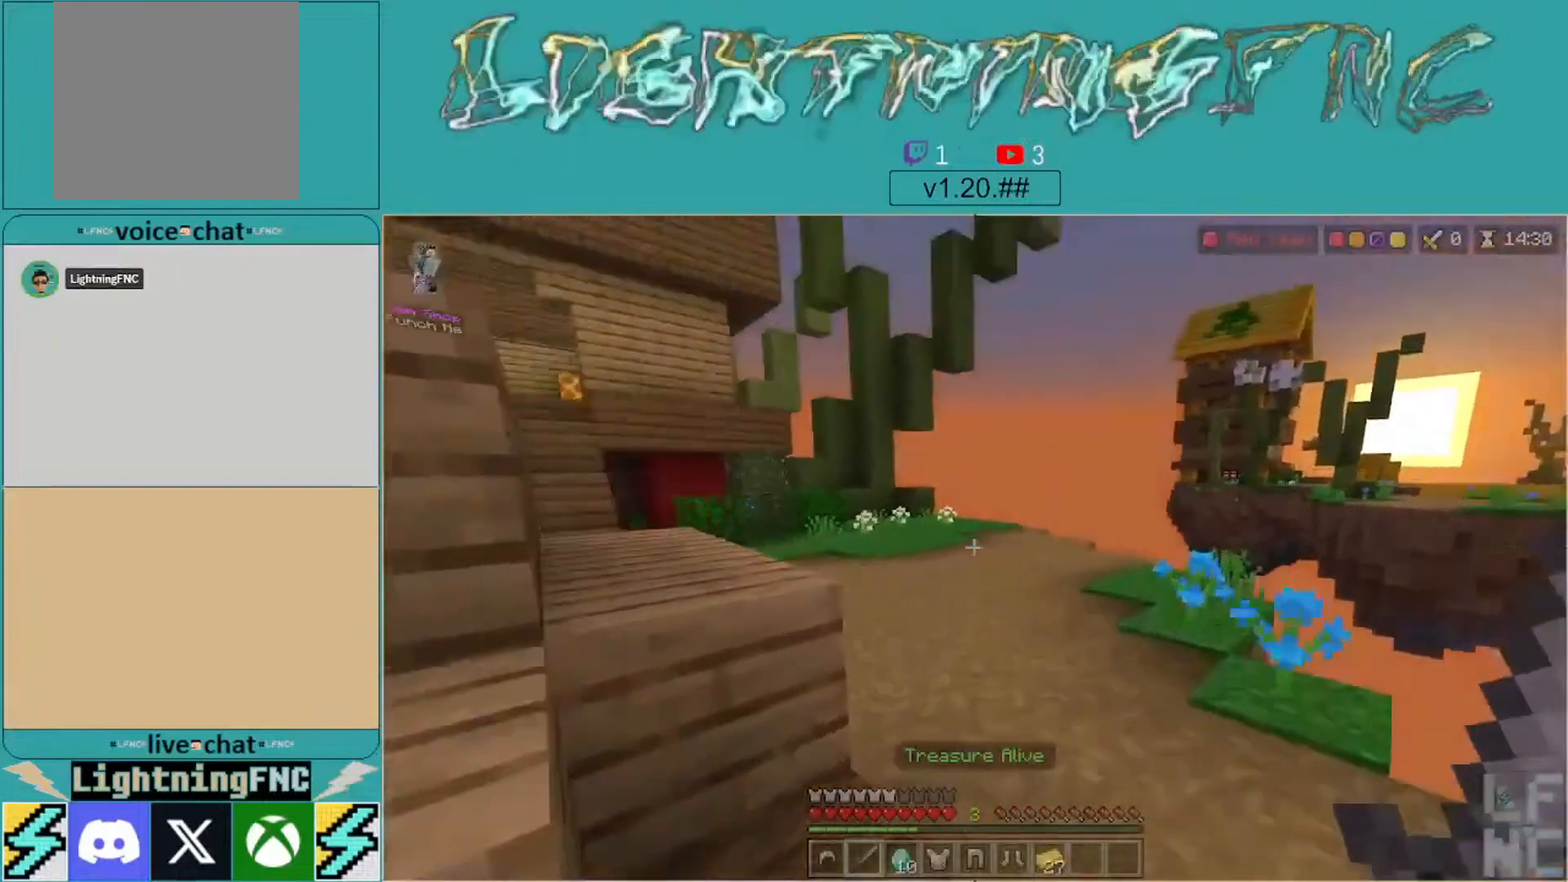
{"buttons": [], "left_stick": "up", "right_stick": "left", "events": [[133, "right_stick", "center"], [300, "right_stick", "left"], [500, "left_stick", "up"]]}
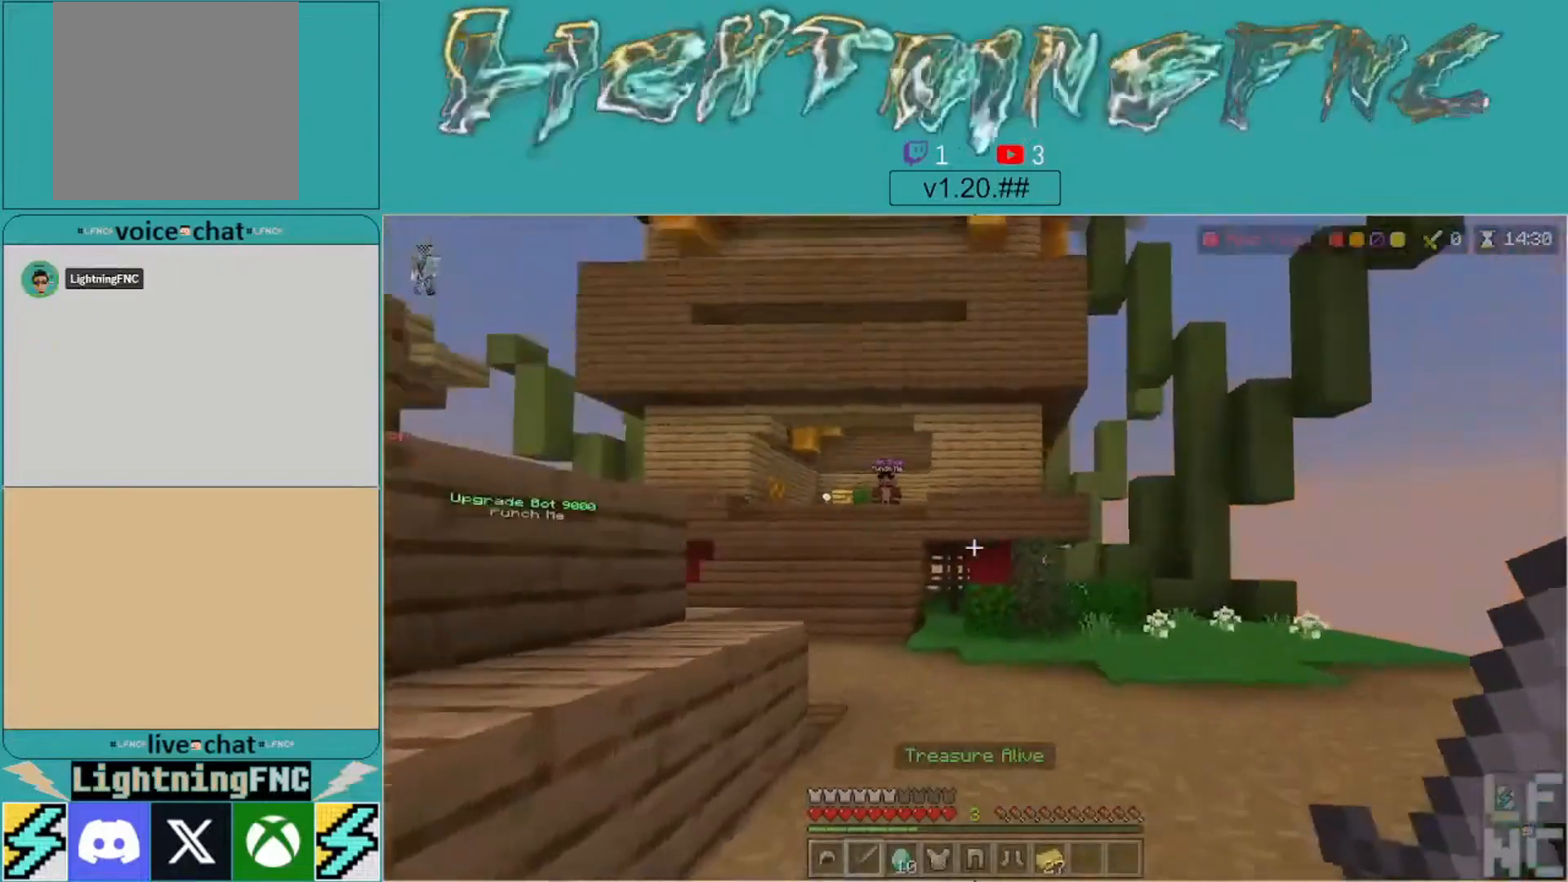
{"buttons": [], "left_stick": "up", "right_stick": "left", "events": [[100, "right_stick", "center"], [500, "right_stick", "left"]]}
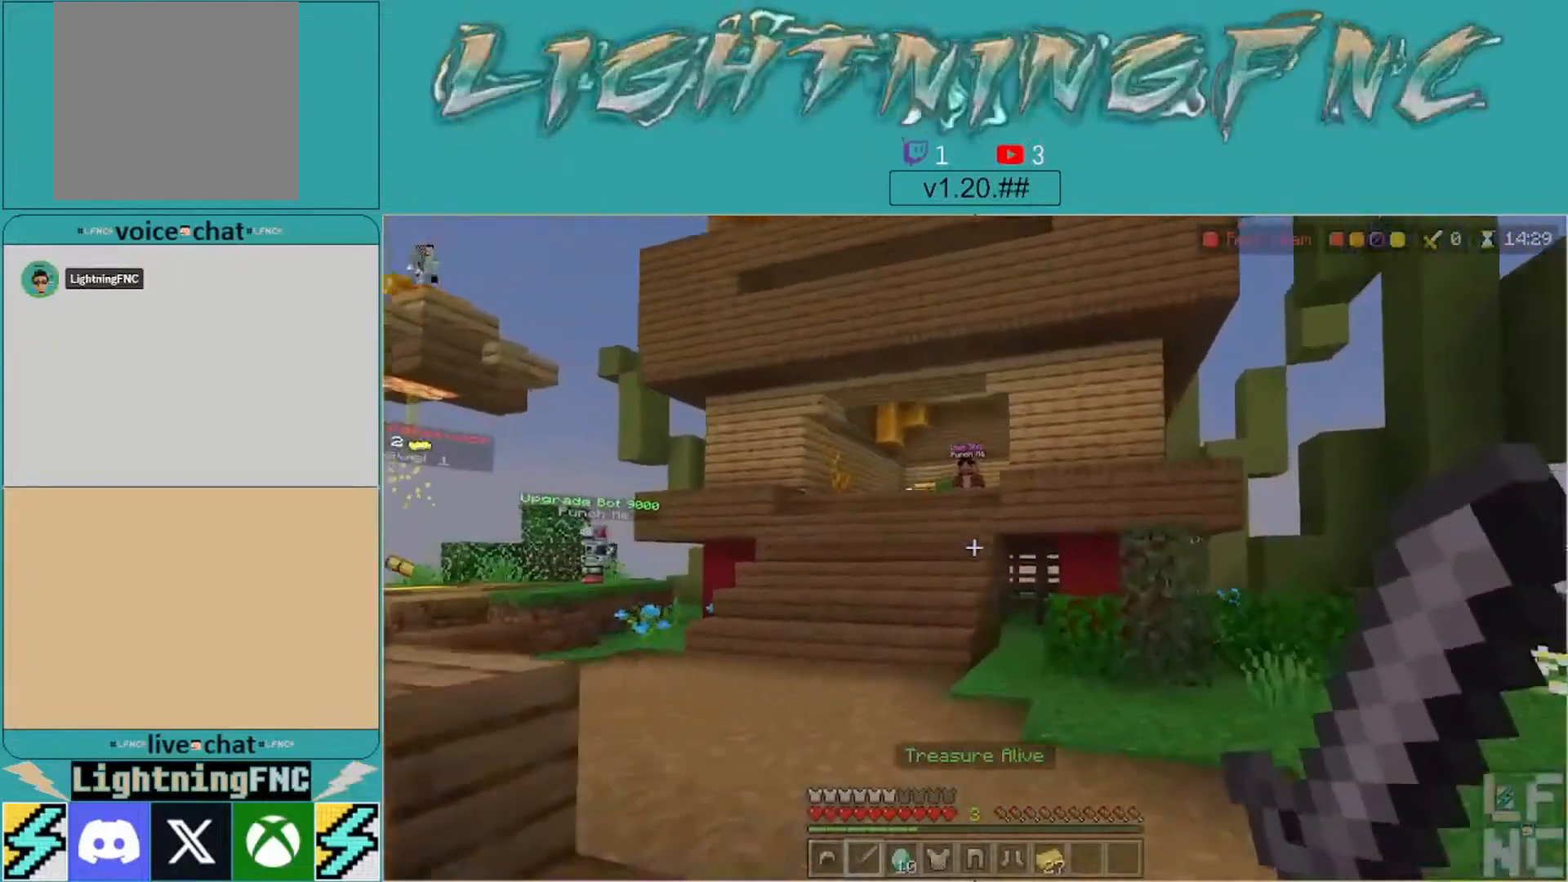
{"buttons": [], "left_stick": "up", "right_stick": "center", "events": [[333, "right_stick", "center"]]}
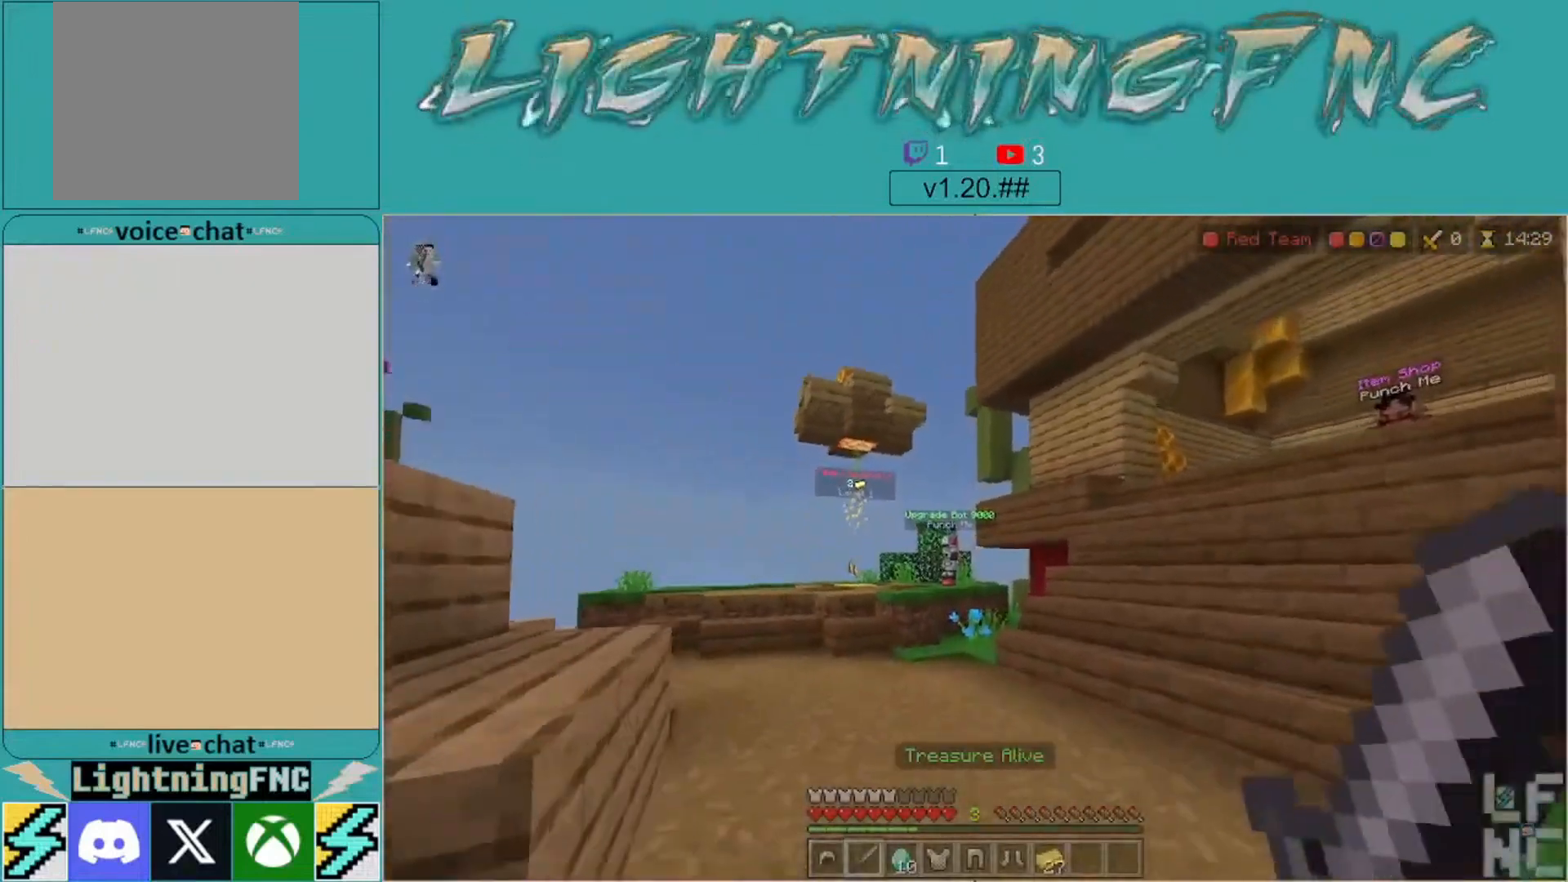
{"buttons": [], "left_stick": "up-right", "right_stick": "center", "events": [[167, "right_stick", "right"], [433, "right_stick", "center"], [500, "left_stick", "up-right"]]}
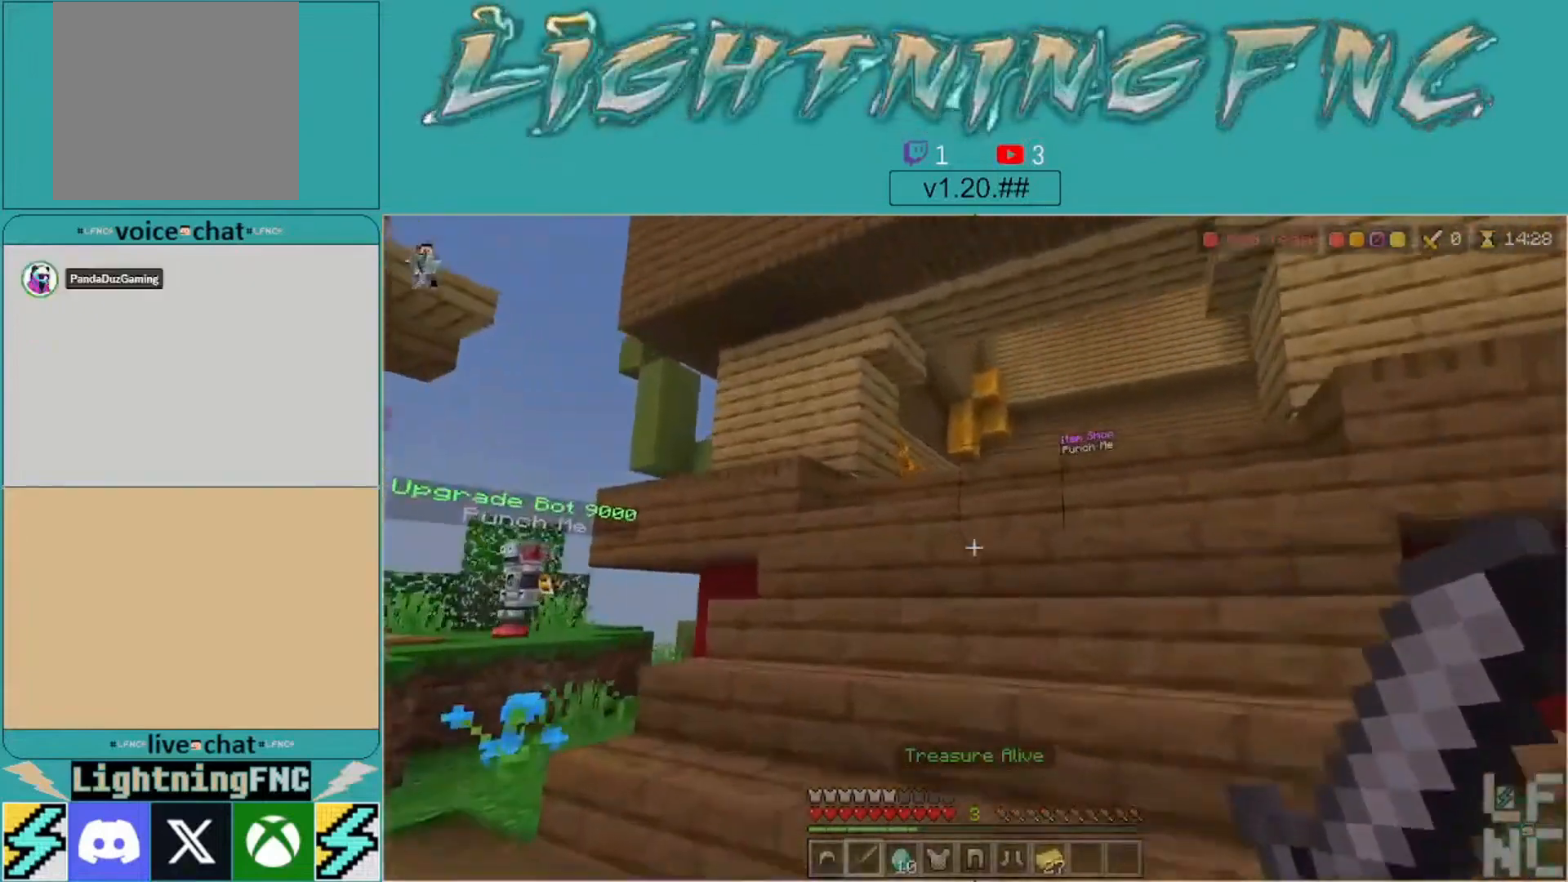
{"buttons": [], "left_stick": "up", "right_stick": "center", "events": [[200, "right_stick", "right"], [267, "left_stick", "up"], [333, "right_stick", "center"]]}